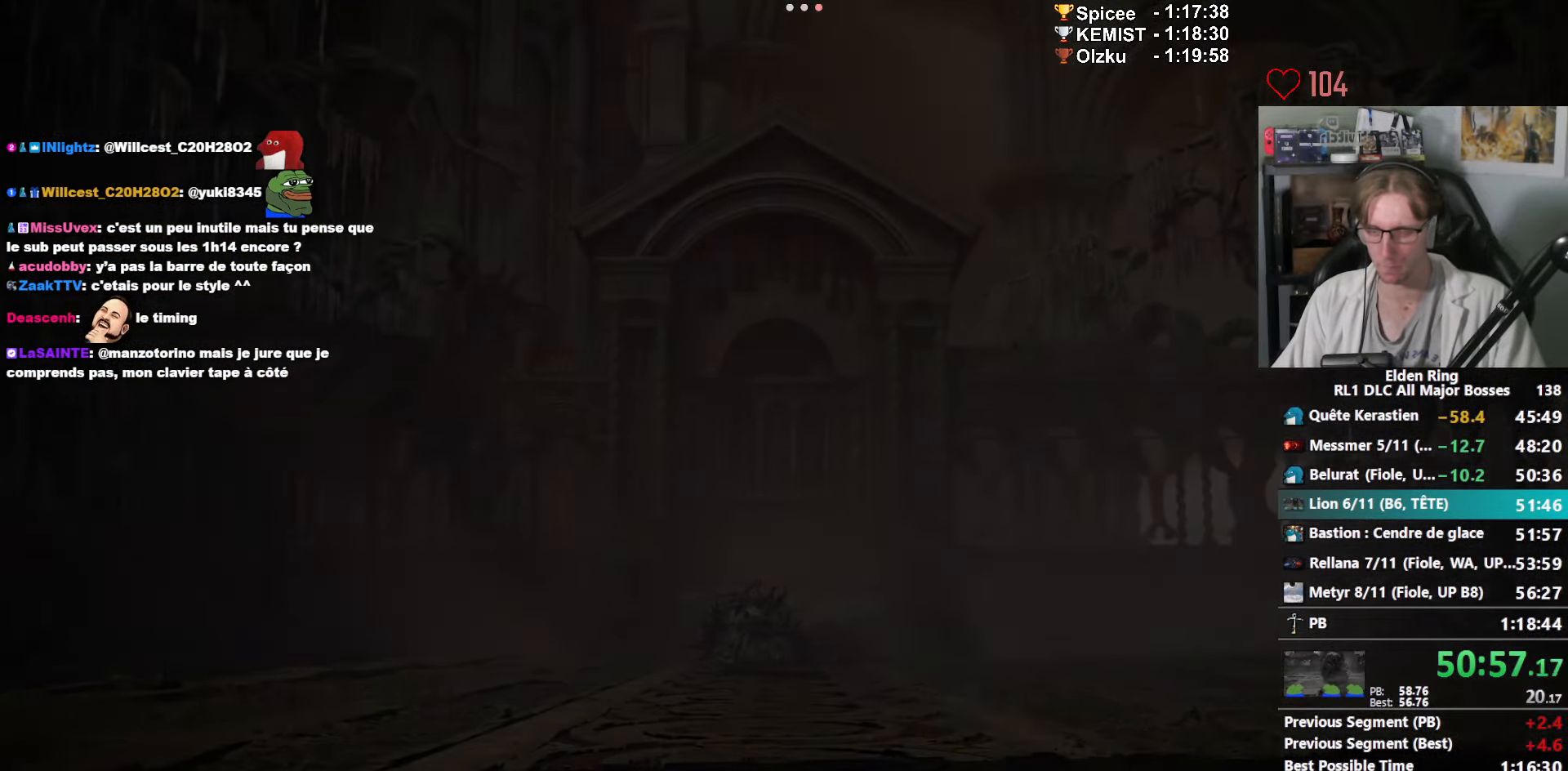
Gameplay with keyboard and mouse; each line is a JSON object with the keys and mouse buttons held at the frame after it. "events" lists presses ("down") and releases ("up") of "0", "1", "2", "3", "4", "a", "ctrl_l", "ctrl_r", "d", "down", "e", "f", "g", "left", "q", "r", "return", "right", "s", "shift_l", "shift_r", "space", "tab", "up", "z", "mouse_left", "mouse_wheel", "mouse_right", "mouse_mb4" and "mouse_mb5" between this image and that frame as [ms after this image, input, new state], when the widget could be followed in between. "mouse_left", "mouse_wheel", "mouse_right", "mouse_mb4", "mouse_mb5" = the "left", "wheel", "right", "mb4", "mb5" buttons of the "mouse" list. No other keys are recorded. "wheel" means that the mouse wheel is clicked or scrolled. Not read: mouse_move.
{"keys": ["space", "z"], "mouse": [], "events": []}
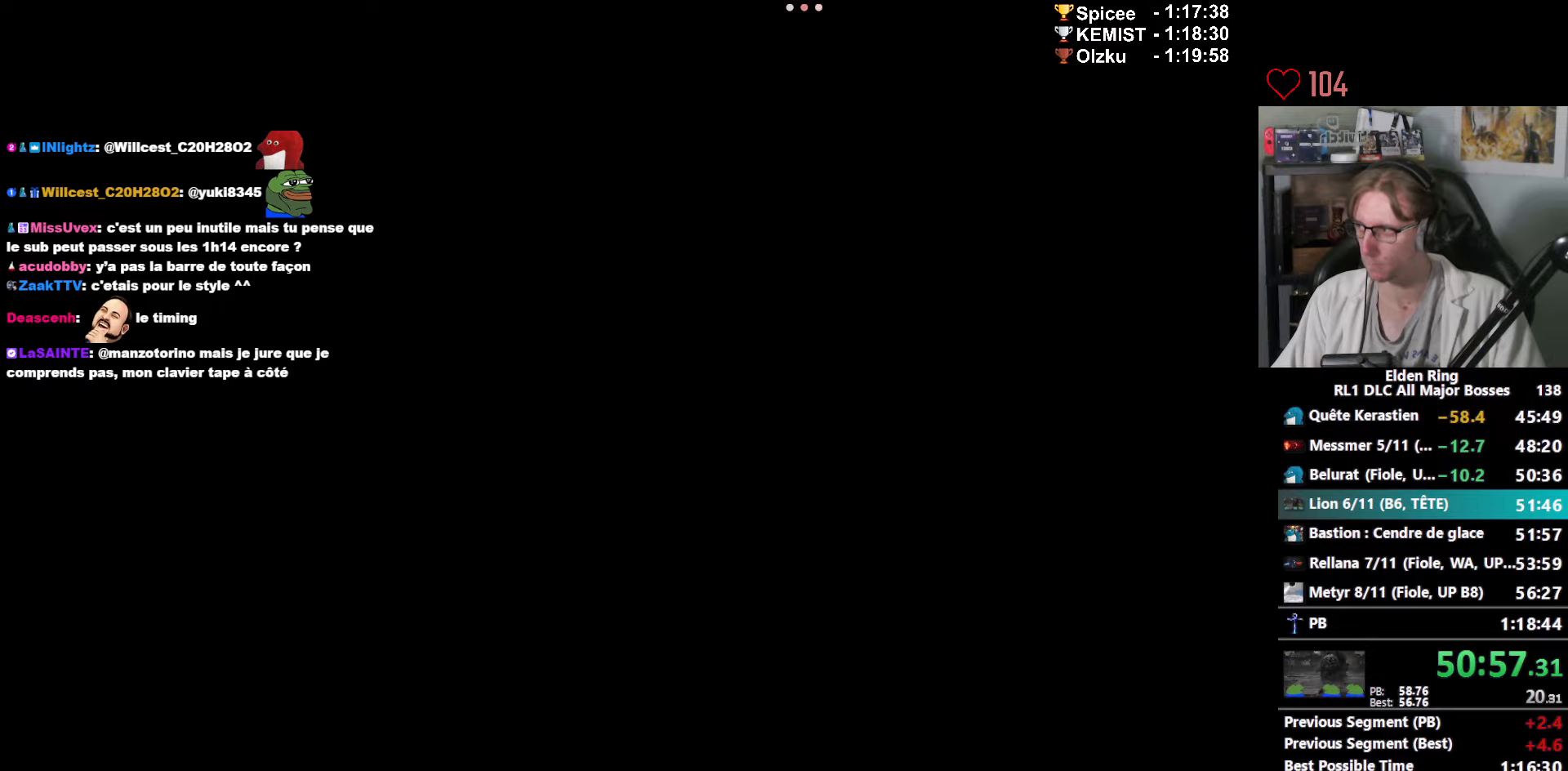
{"keys": ["space", "z"], "mouse": [], "events": []}
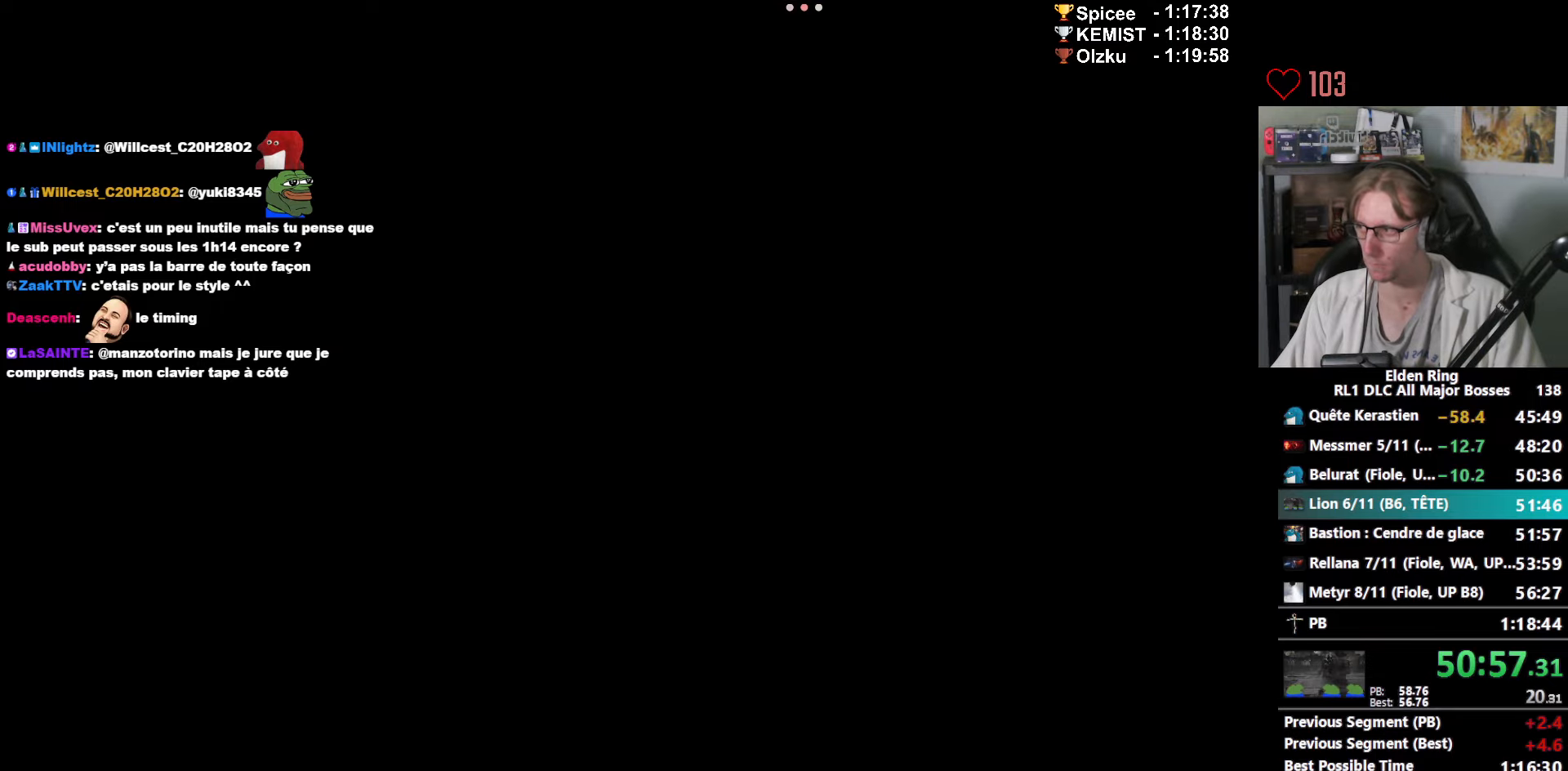
{"keys": ["space", "z"], "mouse": [], "events": []}
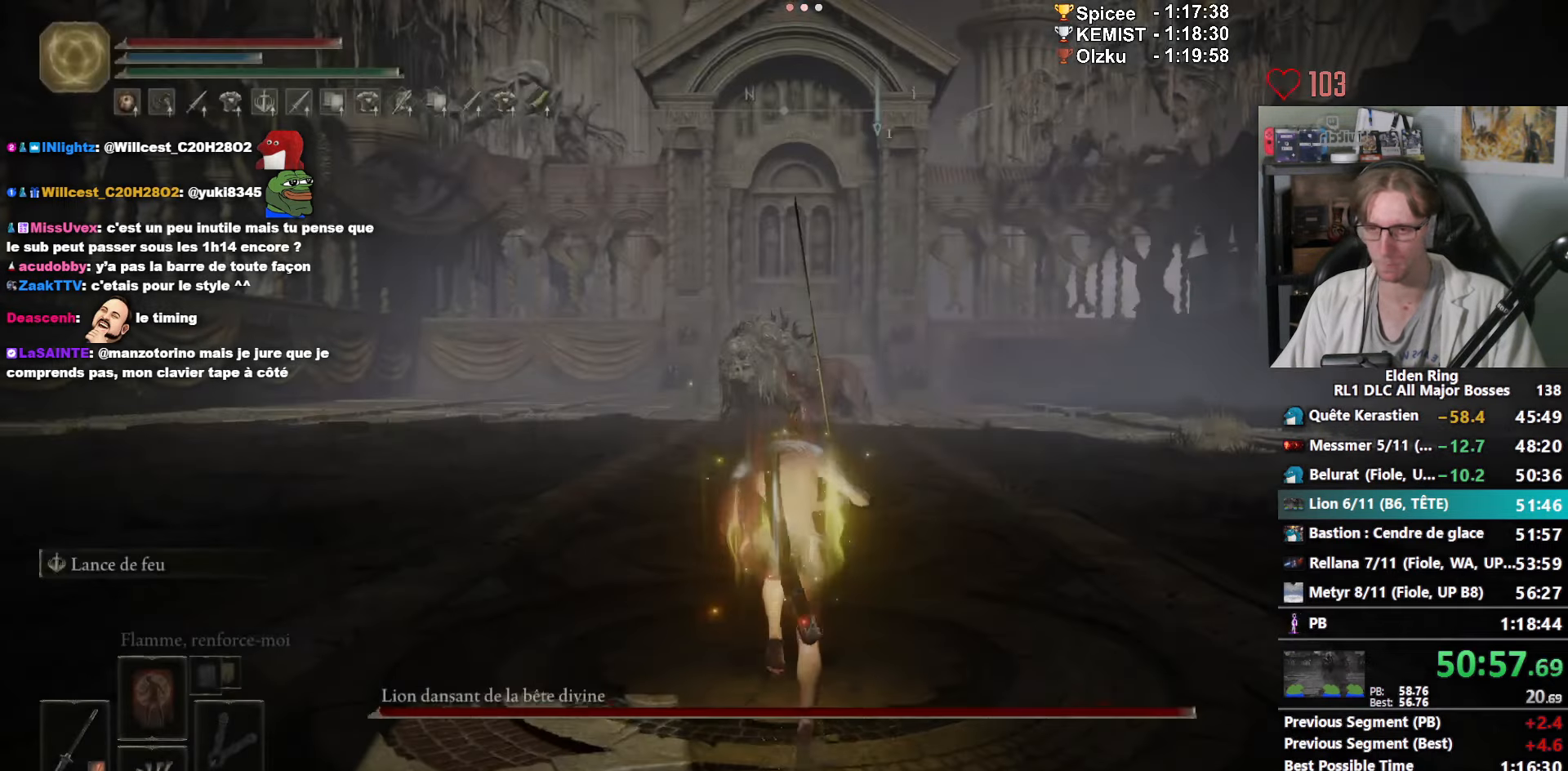
{"keys": ["z"], "mouse": [], "events": [[466, "space", "up"]]}
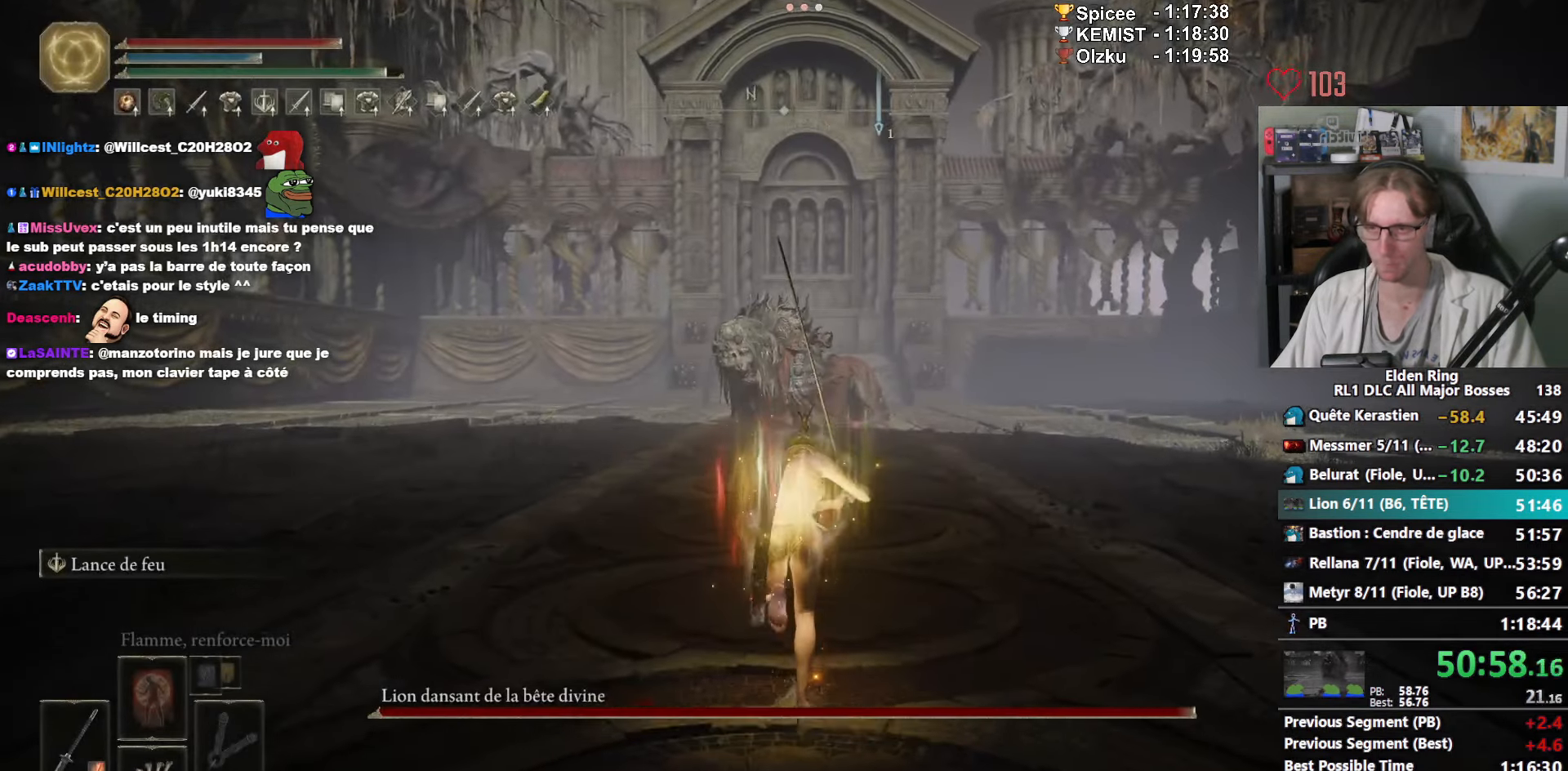
{"keys": ["z"], "mouse": ["mb4"], "events": [[333, "mouse_mb4", "down"]]}
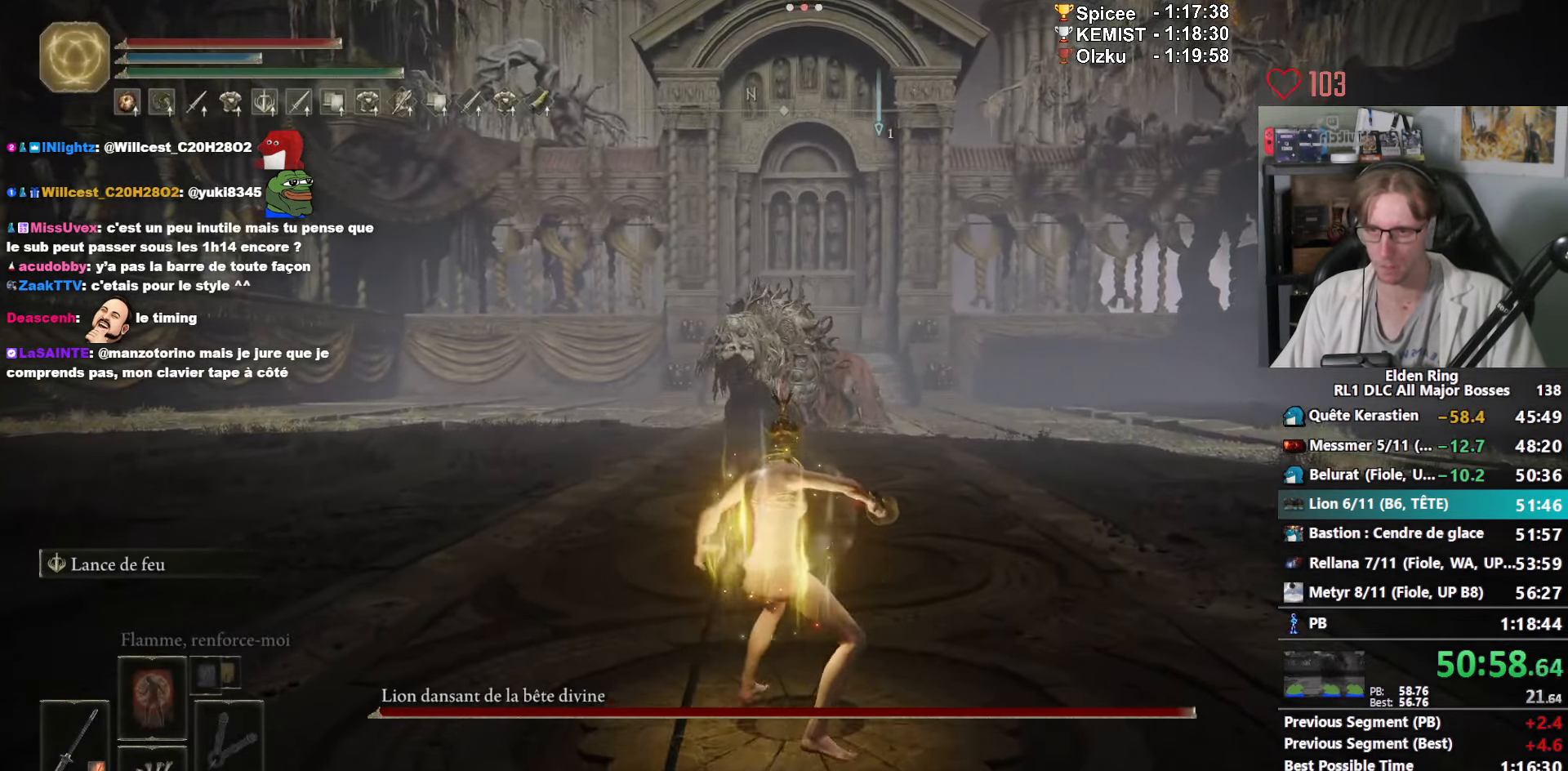
{"keys": ["z"], "mouse": ["mb4"], "events": [[66, "mouse_wheel", "down"], [200, "mouse_wheel", "up"]]}
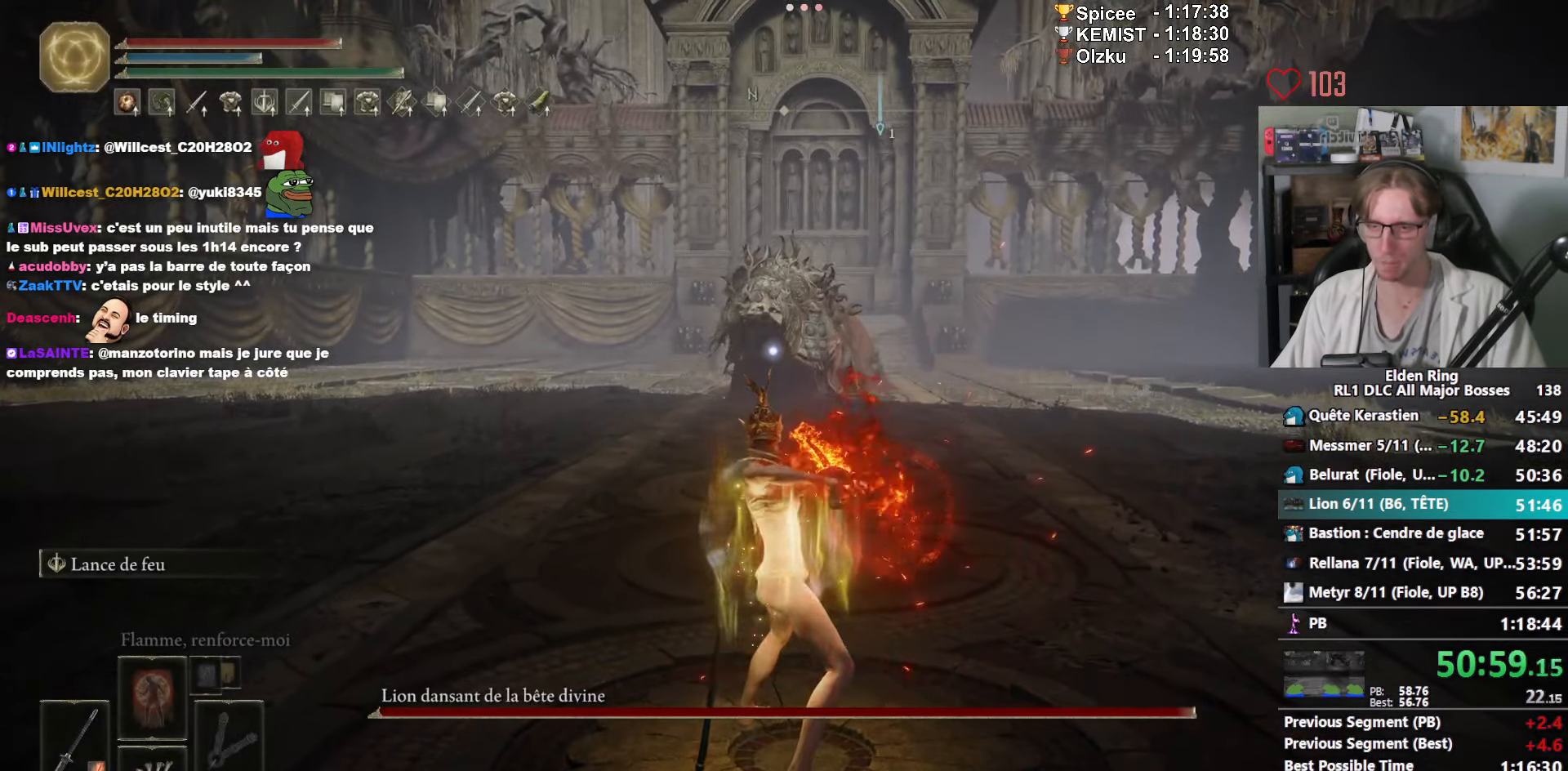
{"keys": ["z"], "mouse": ["mb4"], "events": []}
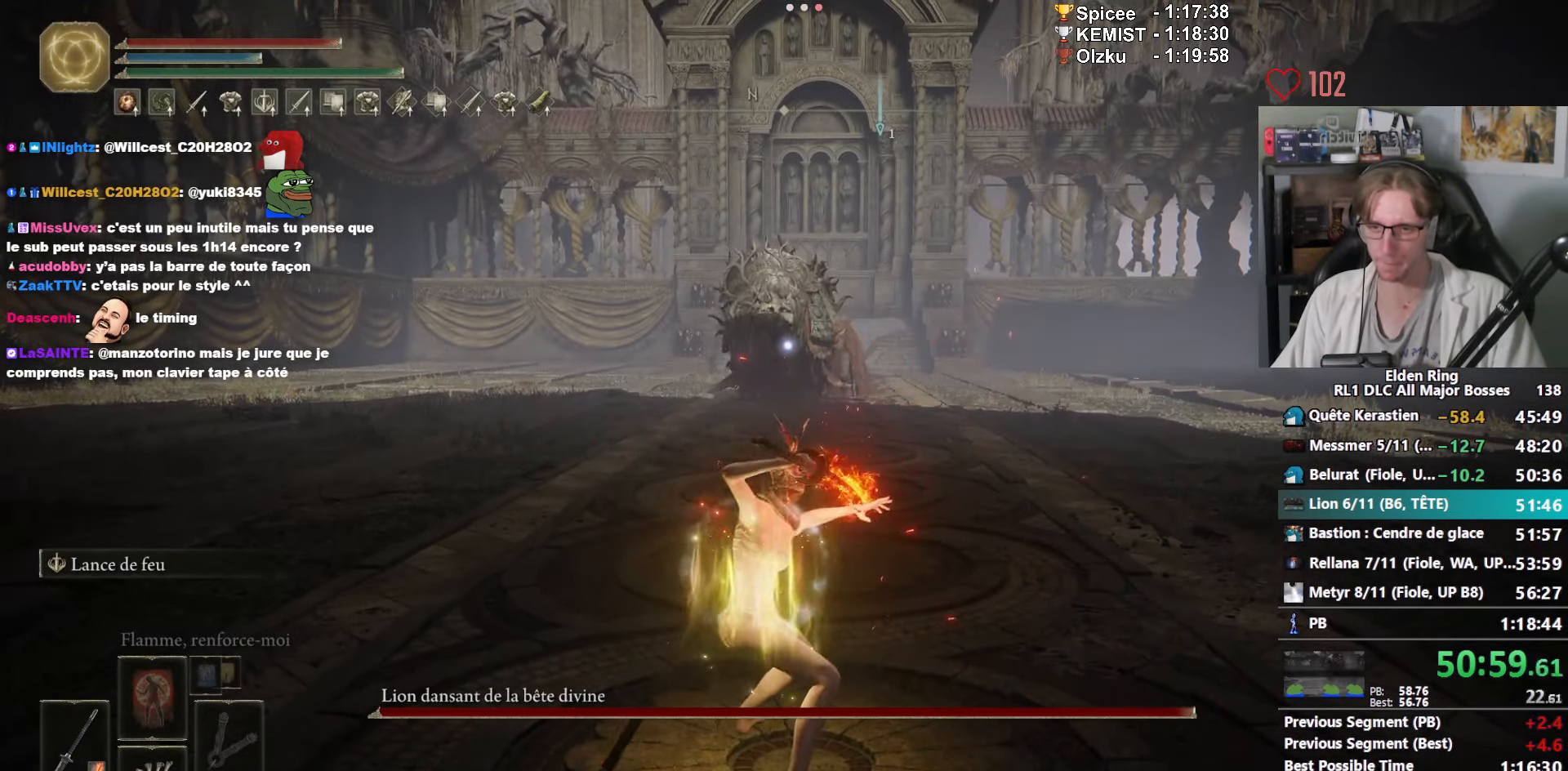
{"keys": ["z"], "mouse": ["mb4"], "events": []}
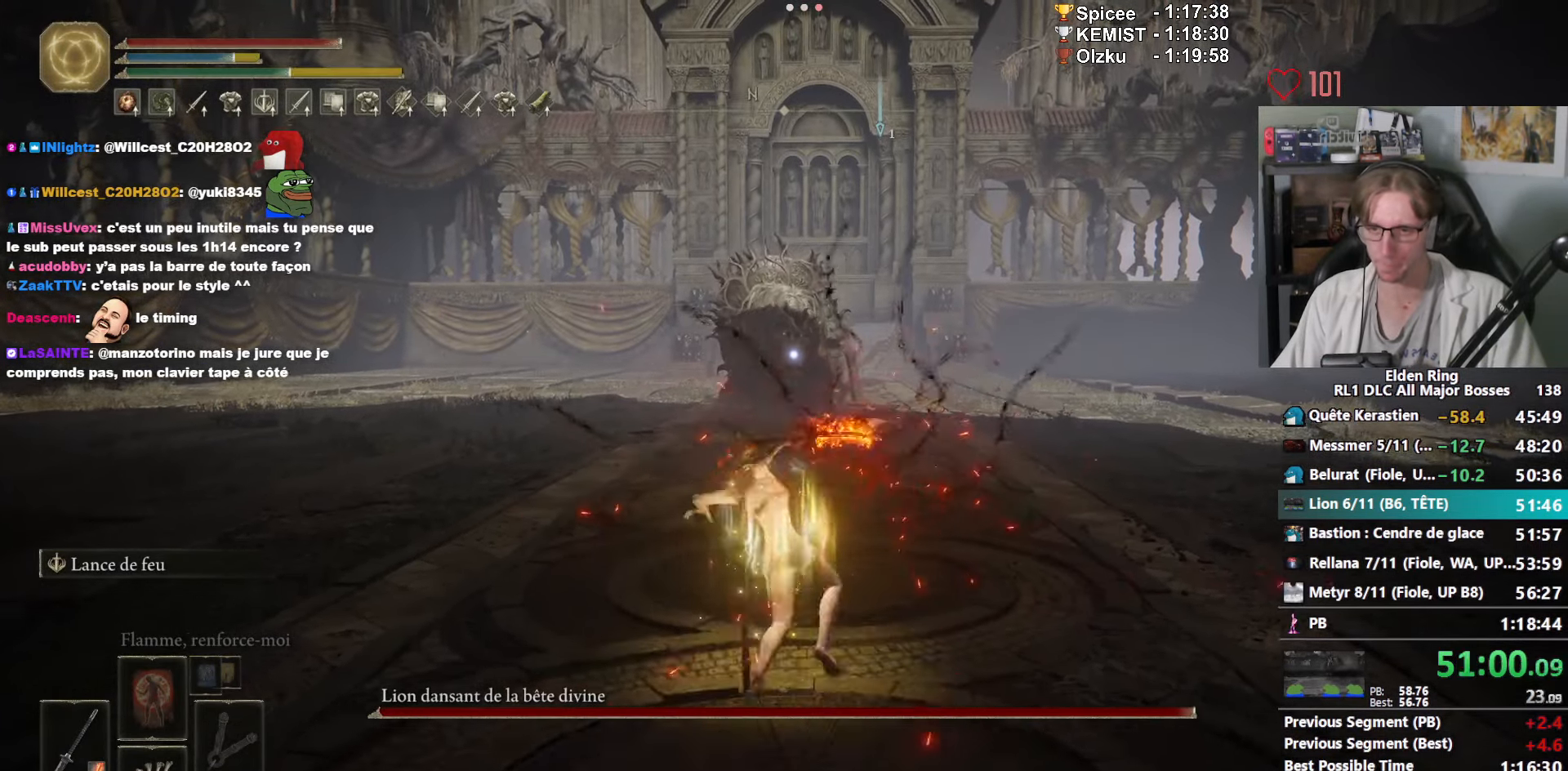
{"keys": ["z"], "mouse": [], "events": [[483, "mouse_mb4", "up"]]}
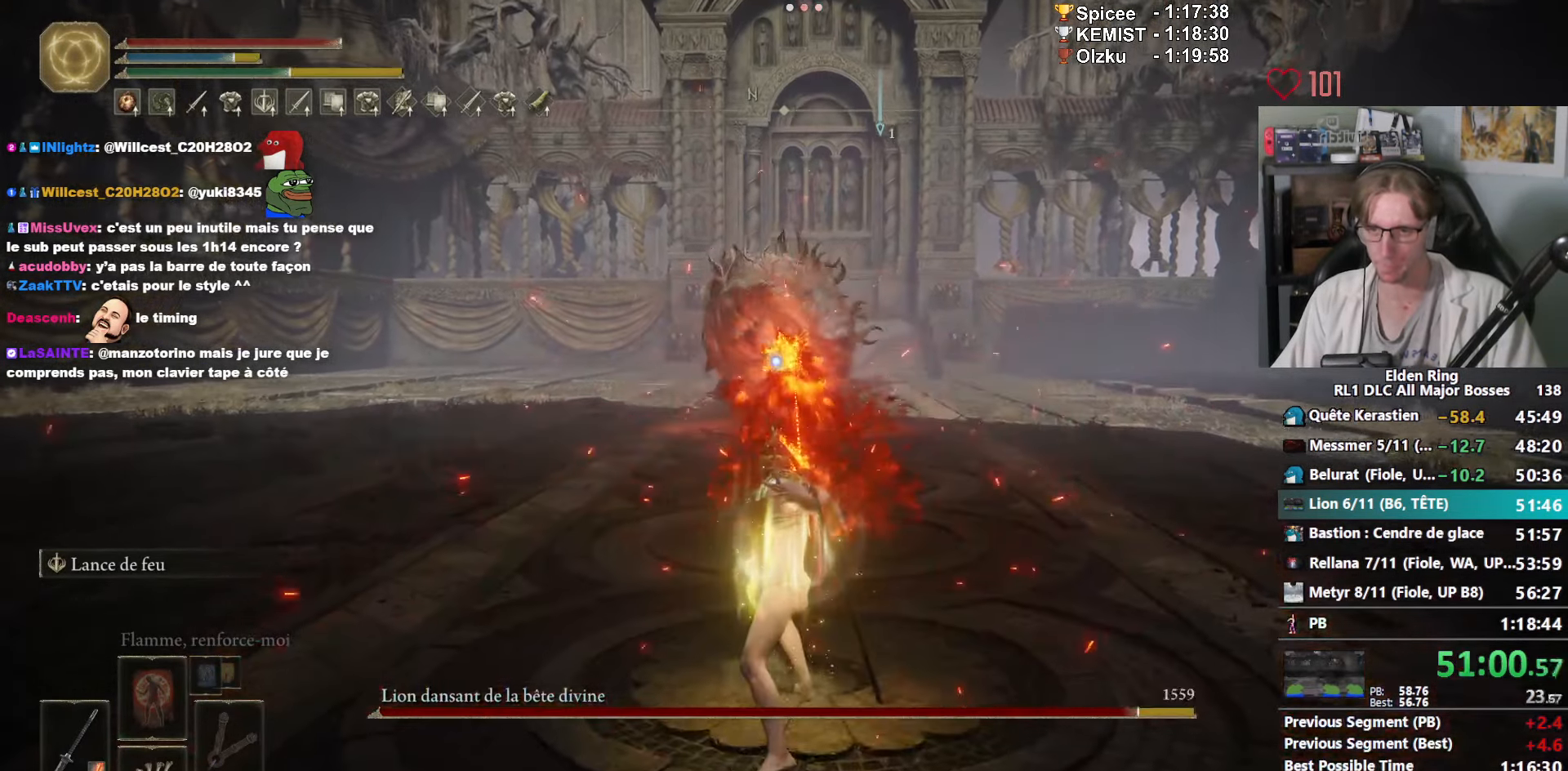
{"keys": ["d", "z"], "mouse": [], "events": [[83, "d", "down"], [266, "d", "up"], [316, "d", "down"]]}
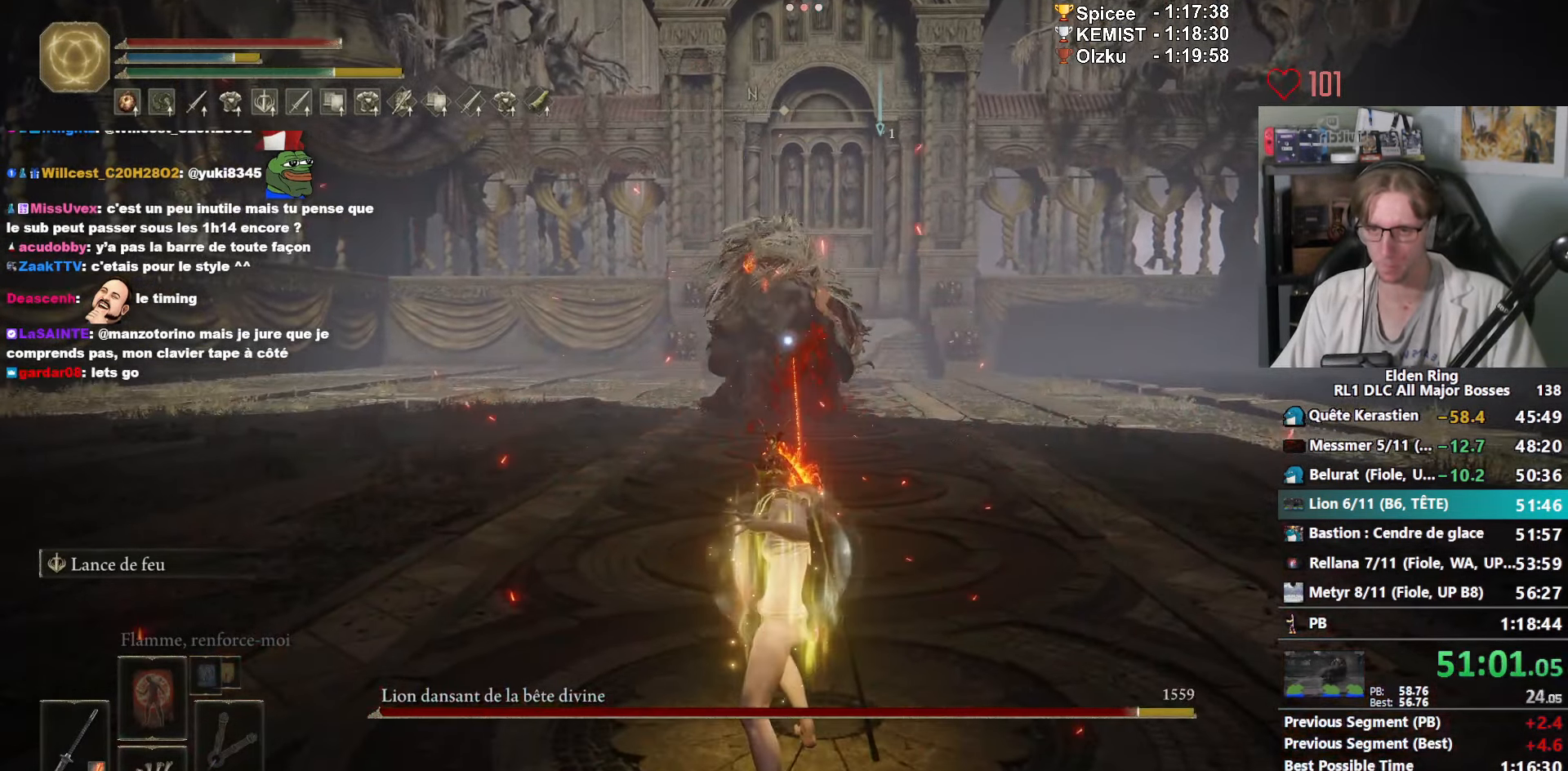
{"keys": ["d", "space"], "mouse": [], "events": [[50, "space", "down"], [100, "z", "up"]]}
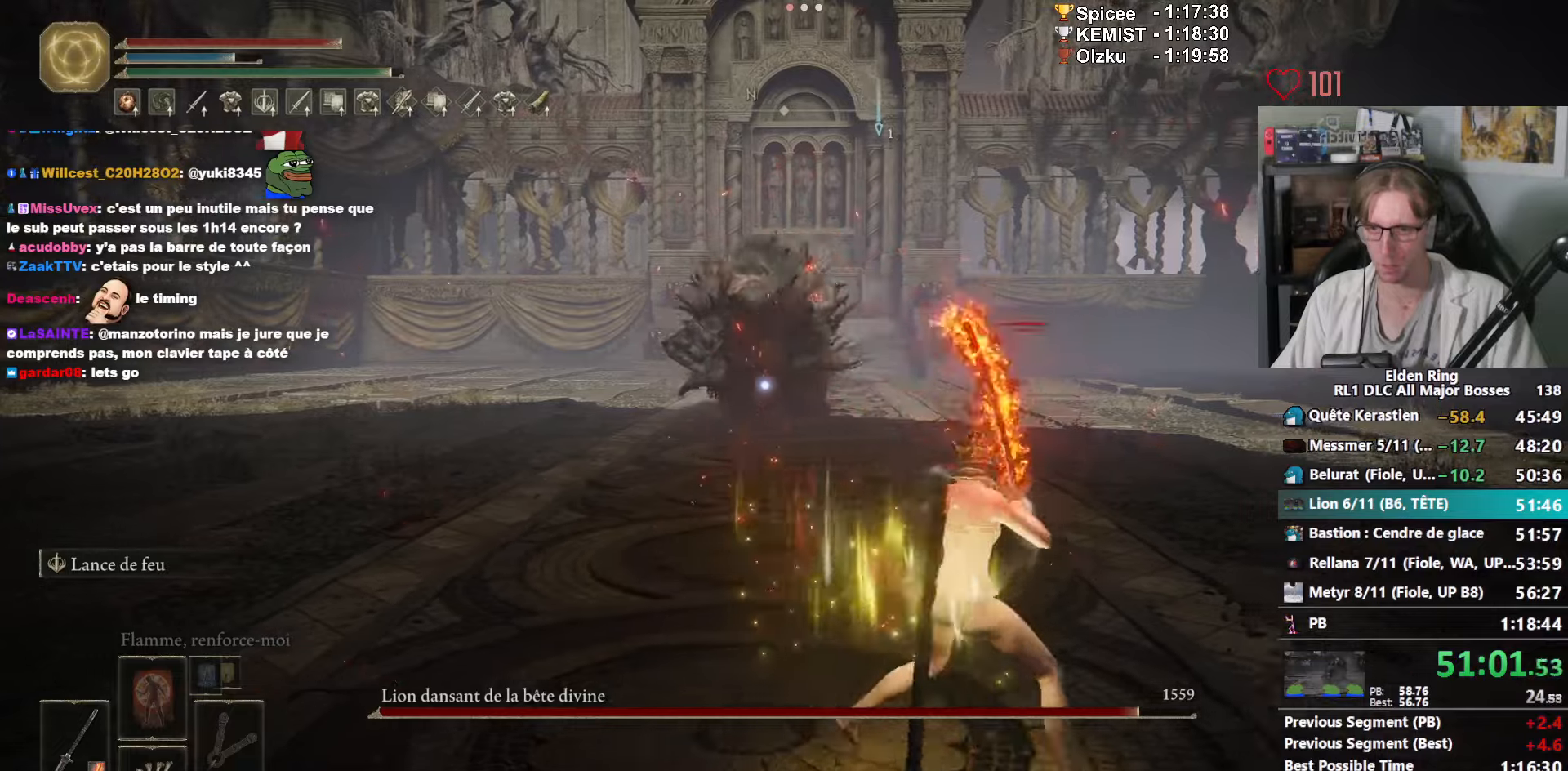
{"keys": ["d", "space"], "mouse": [], "events": []}
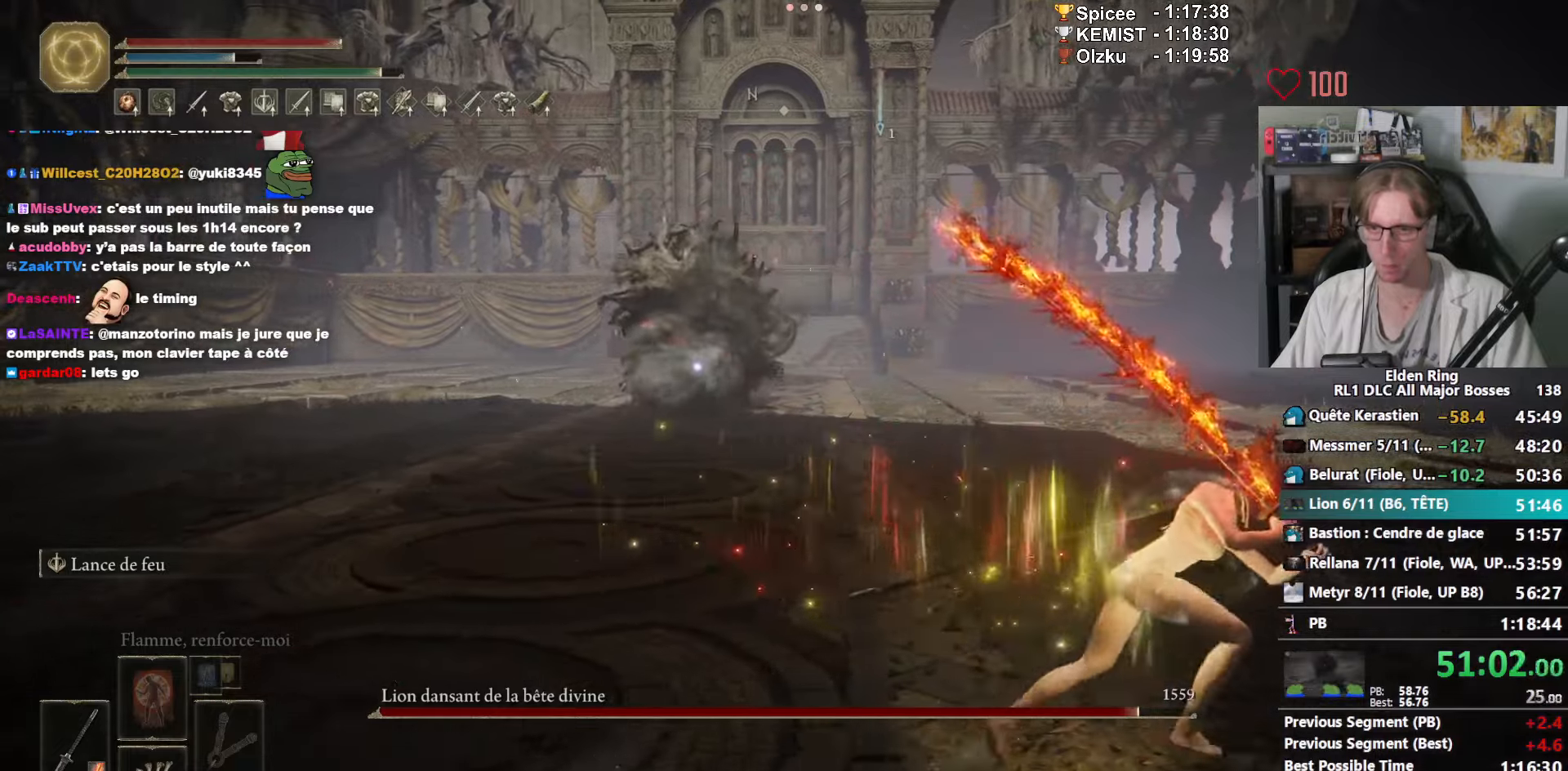
{"keys": ["d", "space"], "mouse": [], "events": [[33, "z", "down"], [500, "z", "up"]]}
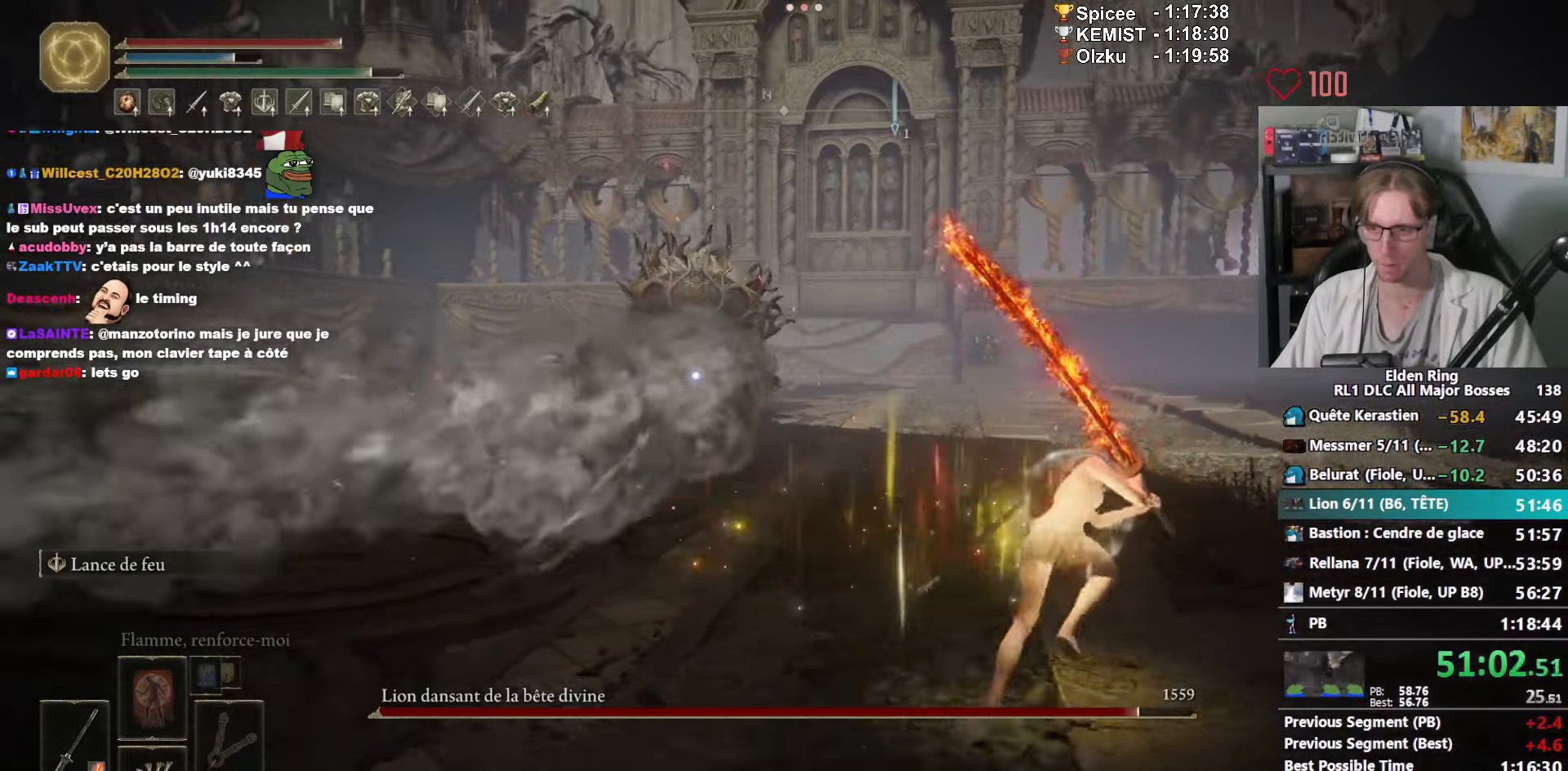
{"keys": ["d", "space"], "mouse": [], "events": [[300, "z", "down"], [333, "z", "up"]]}
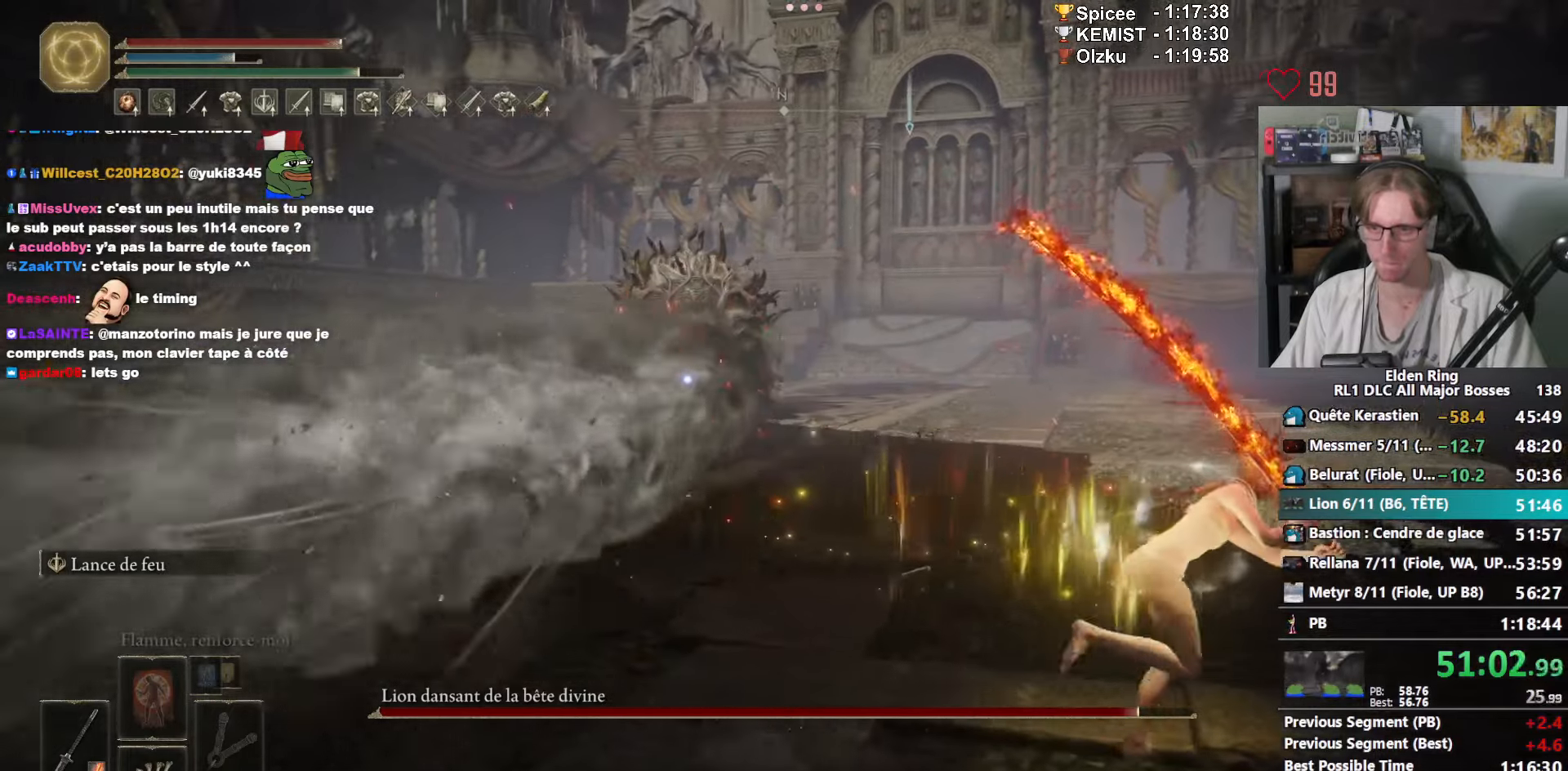
{"keys": ["d", "space", "z"], "mouse": [], "events": [[200, "z", "down"]]}
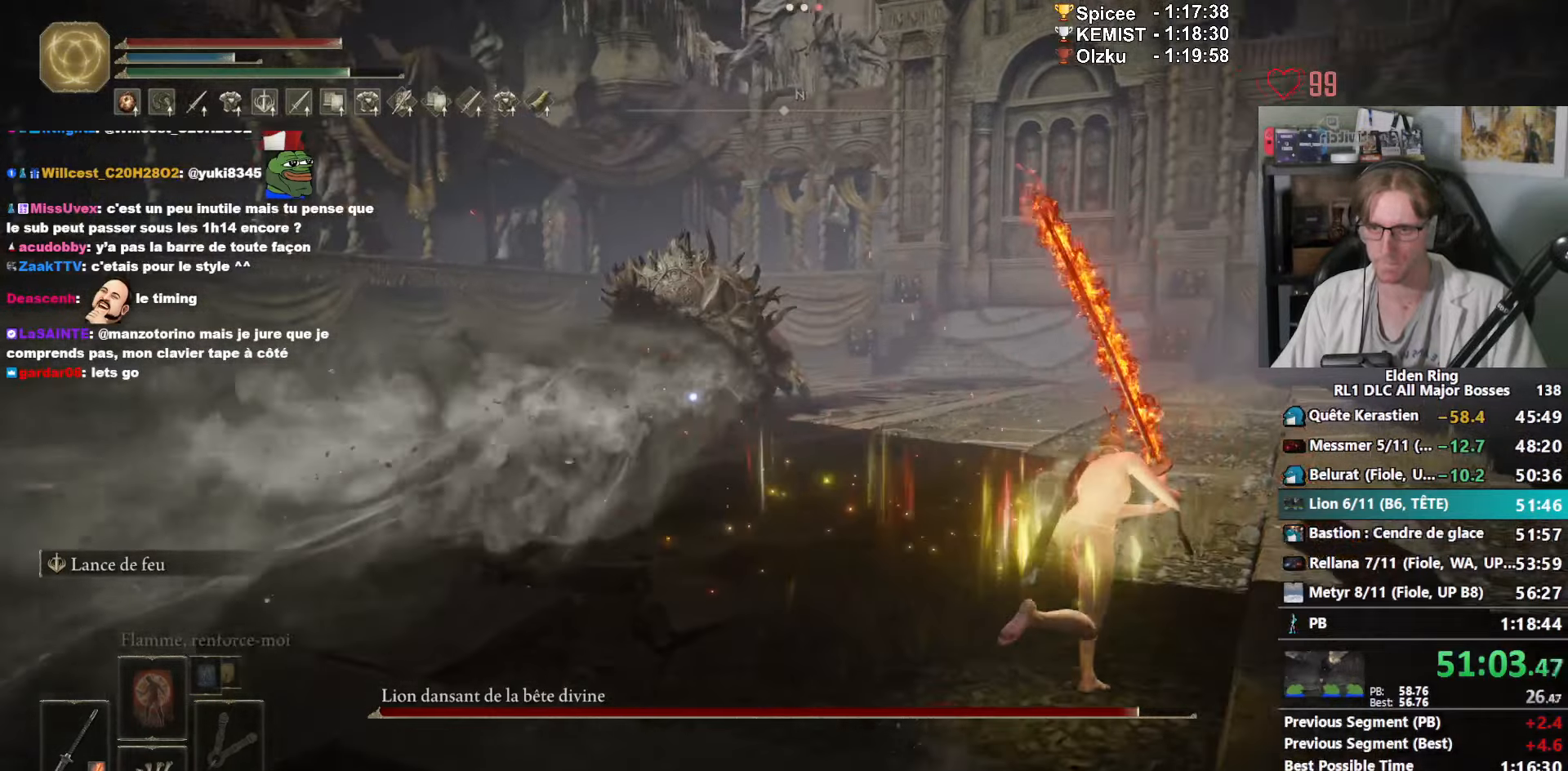
{"keys": ["d", "space"], "mouse": [], "events": [[233, "z", "up"]]}
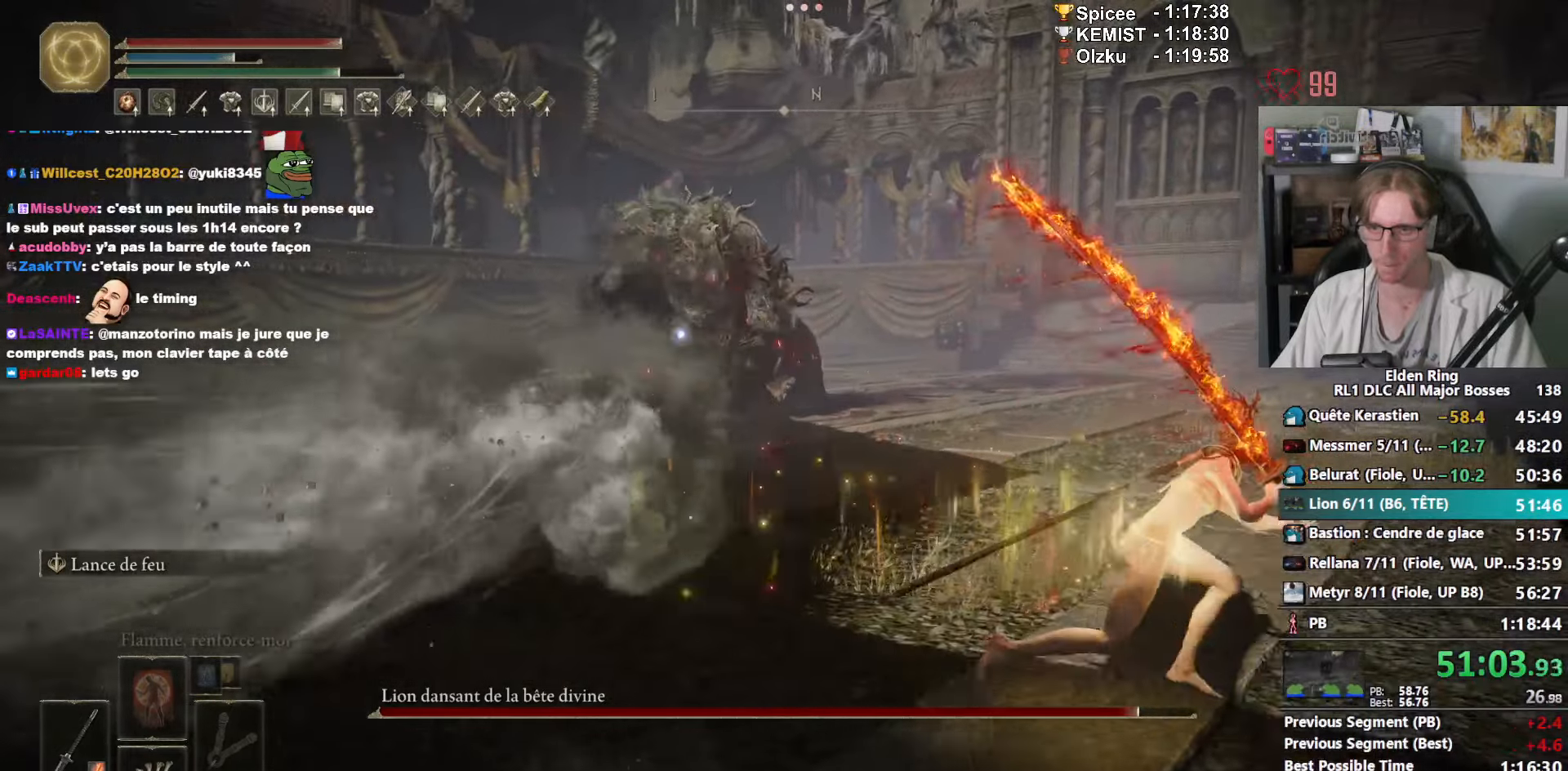
{"keys": ["z"], "mouse": [], "events": [[100, "z", "down"], [183, "d", "up"], [183, "space", "up"], [333, "r", "down"], [483, "r", "up"]]}
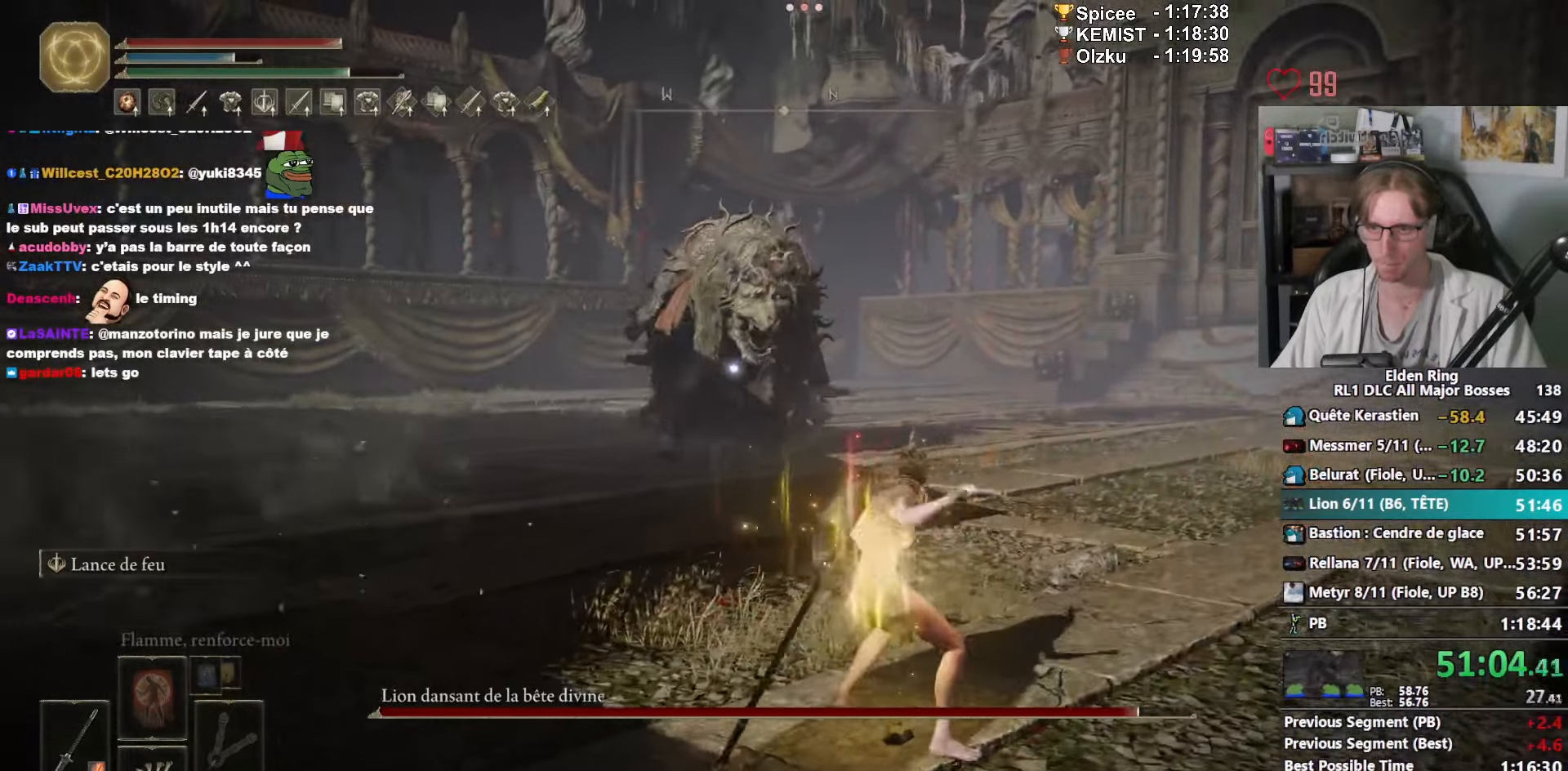
{"keys": ["z"], "mouse": [], "events": []}
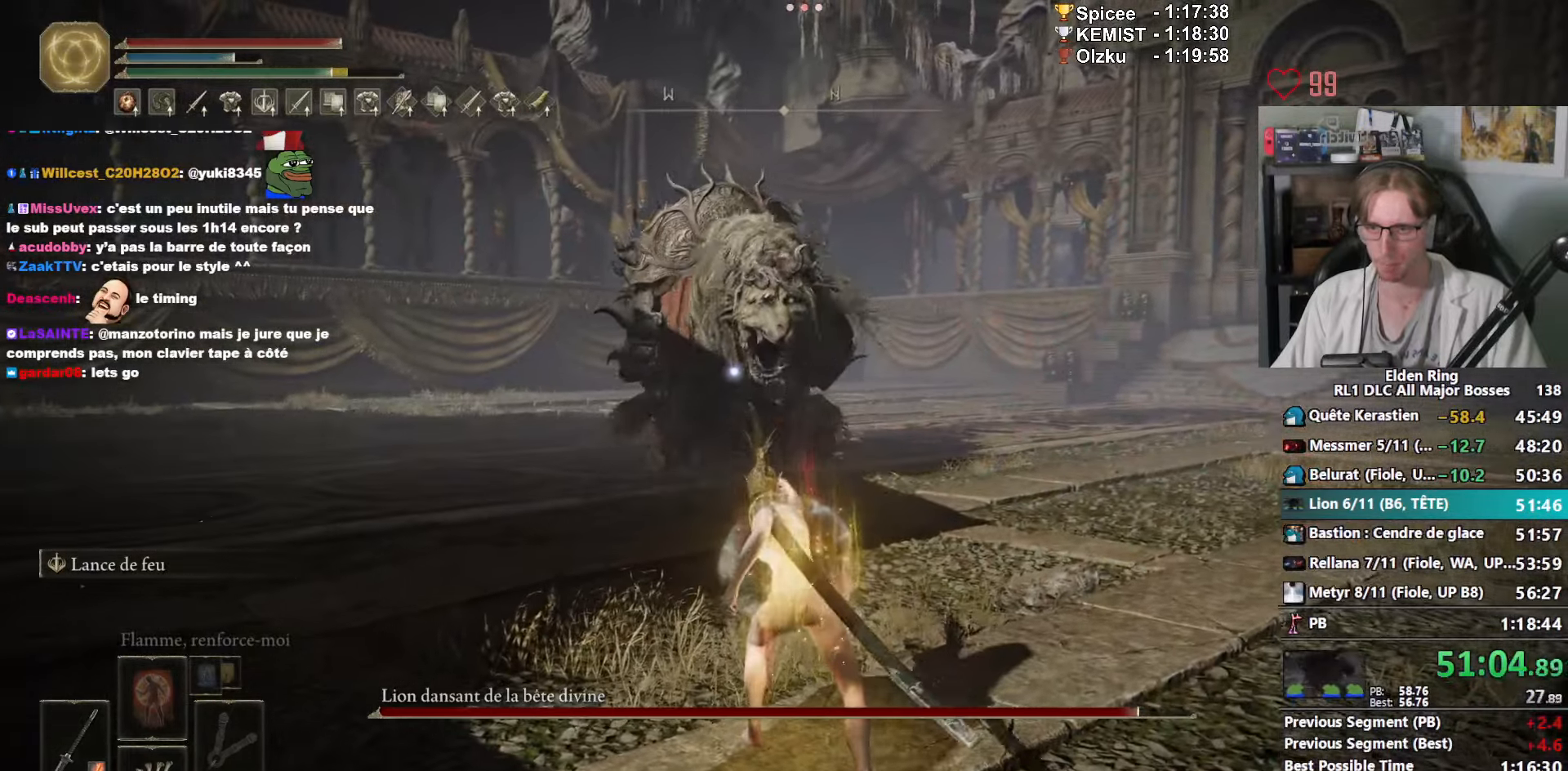
{"keys": ["q", "z"], "mouse": [], "events": [[233, "z", "up"], [317, "q", "down"], [367, "mouse_wheel", "down"], [367, "z", "down"], [467, "mouse_wheel", "up"]]}
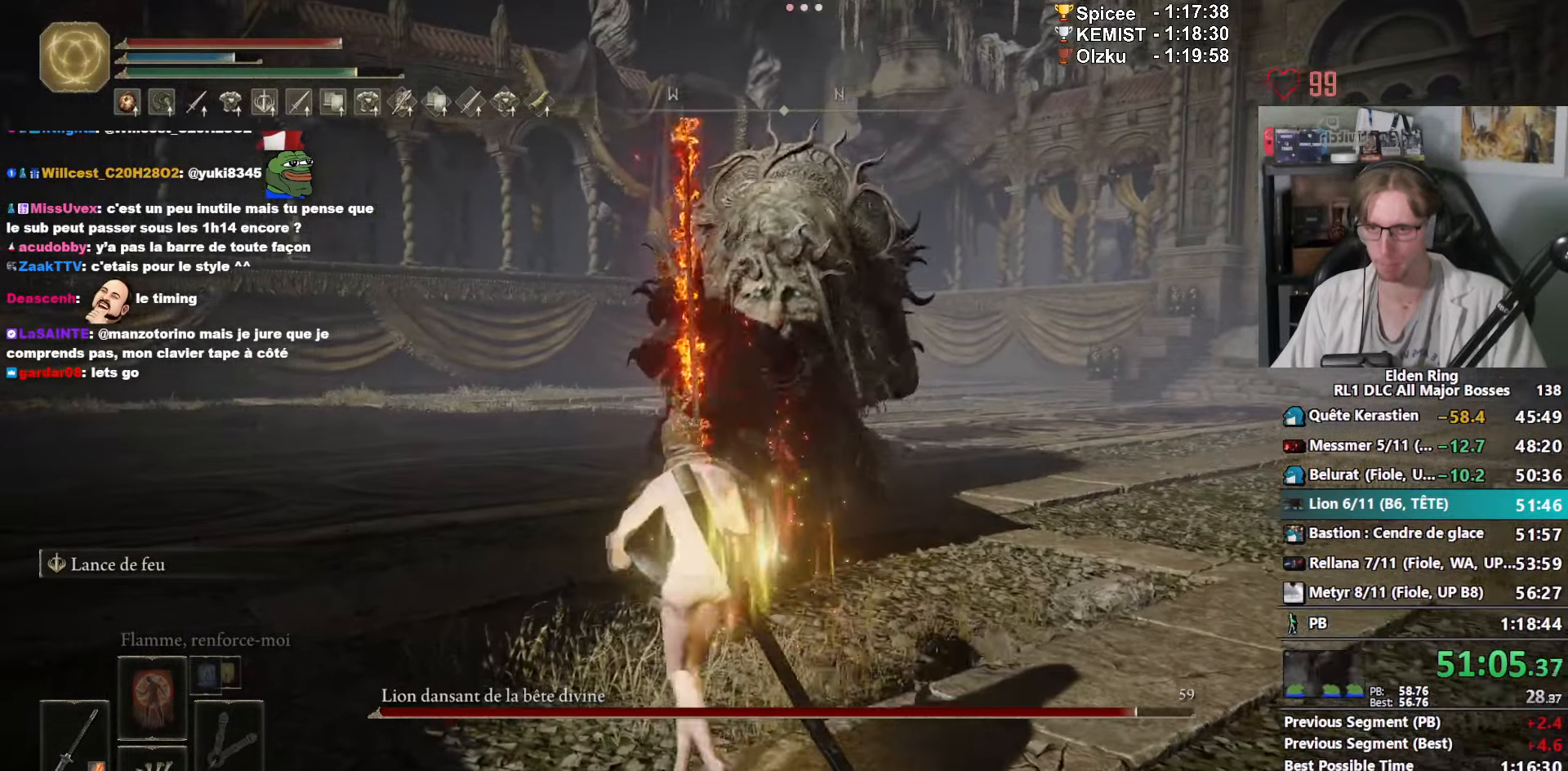
{"keys": ["q"], "mouse": [], "events": [[150, "q", "up"], [283, "z", "up"], [383, "q", "down"]]}
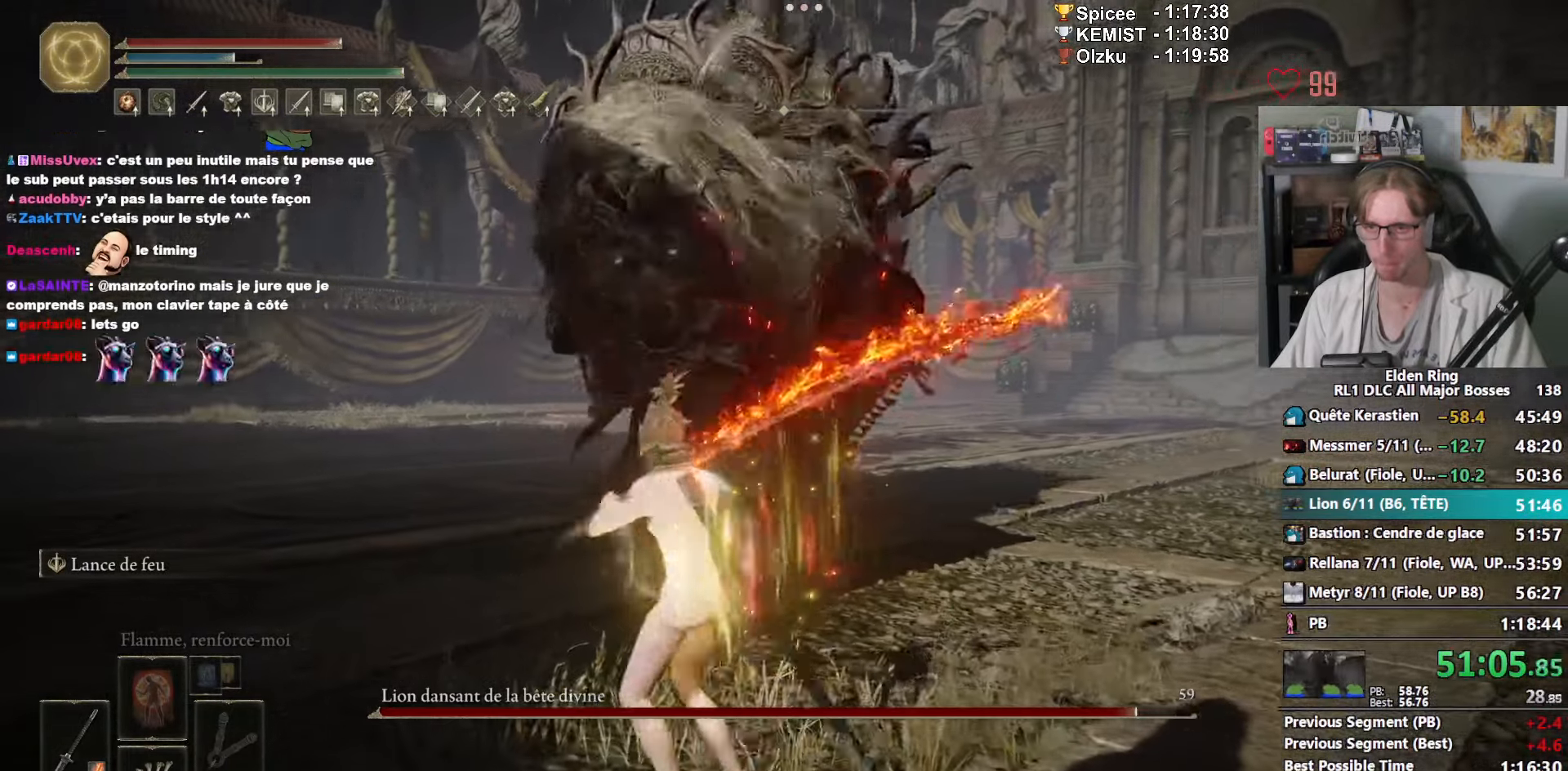
{"keys": ["q", "s"], "mouse": [], "events": [[17, "s", "down"]]}
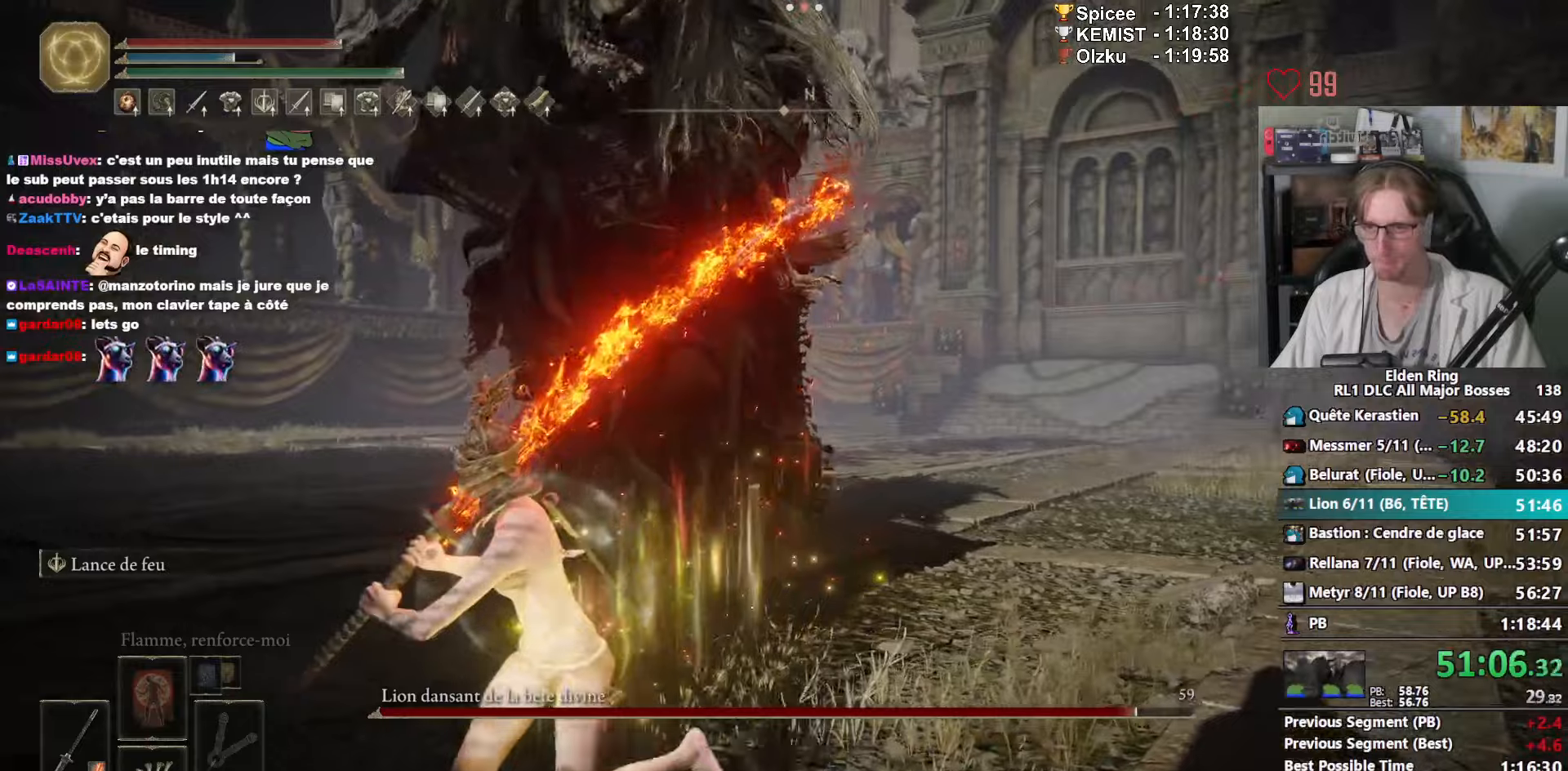
{"keys": ["q", "s", "space"], "mouse": [], "events": [[234, "space", "down"]]}
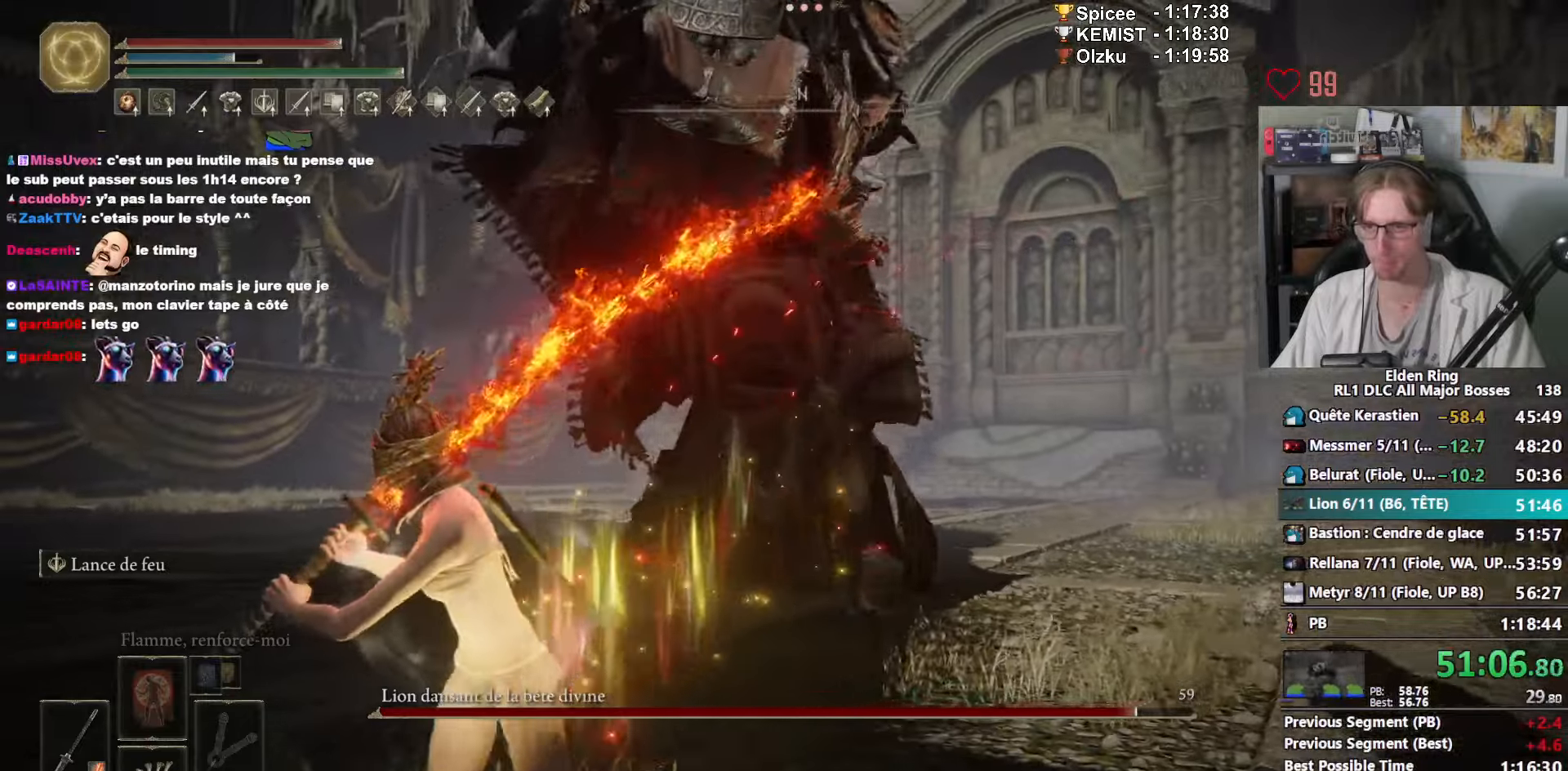
{"keys": ["q", "z"], "mouse": [], "events": [[150, "s", "up"], [200, "space", "up"], [234, "z", "down"], [284, "space", "down"], [384, "space", "up"]]}
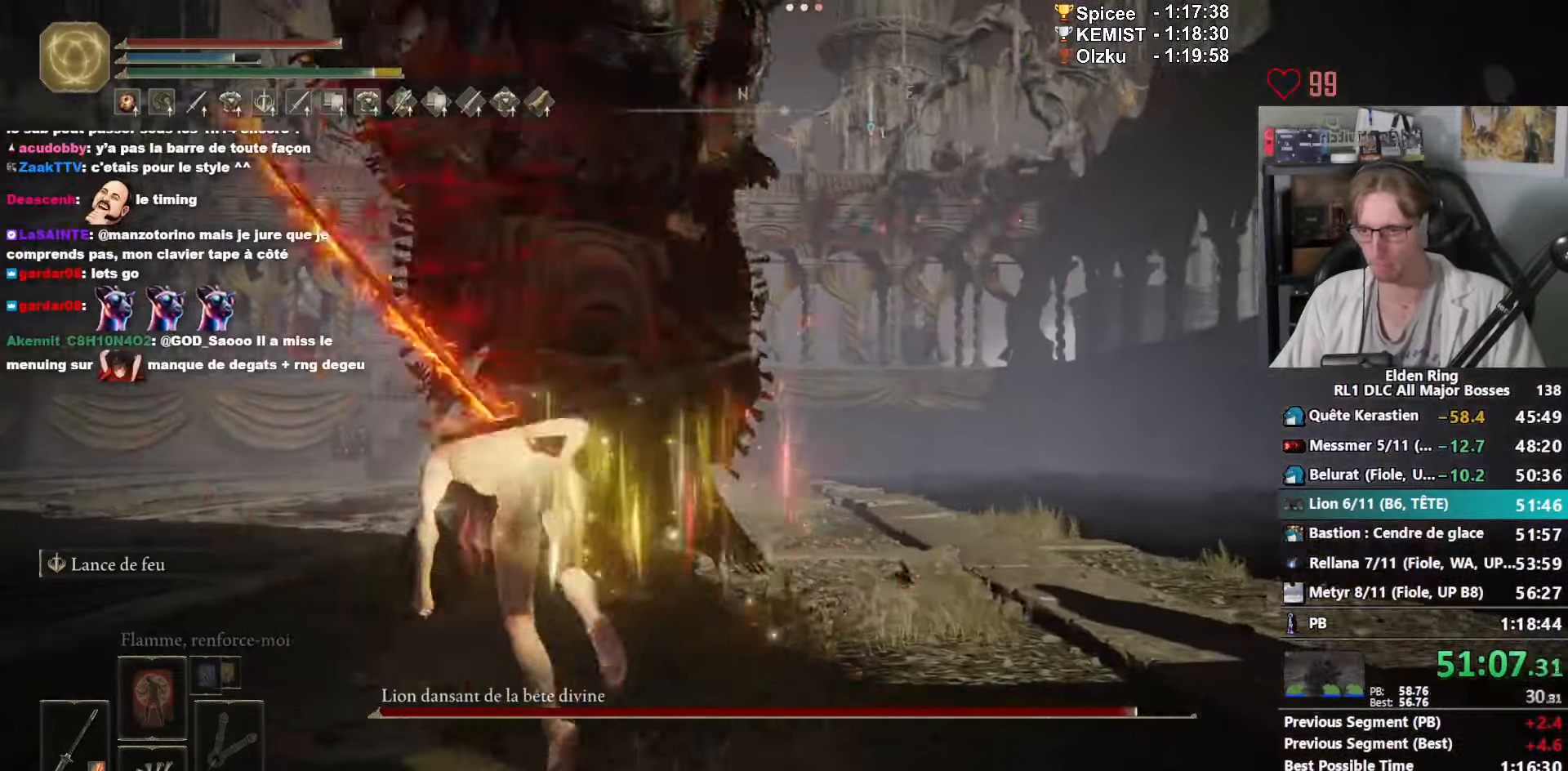
{"keys": ["q", "space", "z"], "mouse": [], "events": [[484, "space", "down"]]}
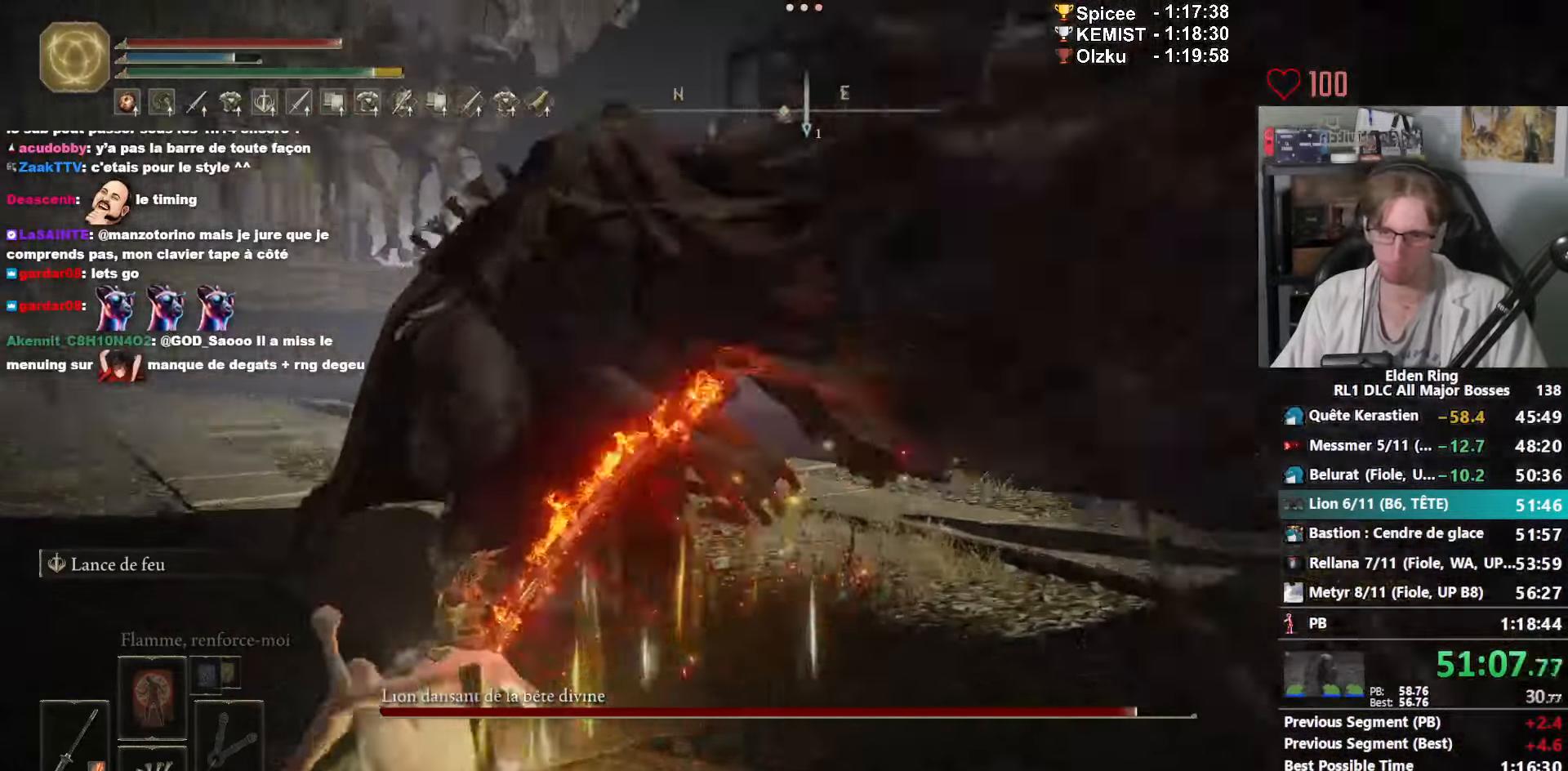
{"keys": ["space", "z"], "mouse": [], "events": [[84, "space", "up"], [317, "q", "up"], [417, "space", "down"]]}
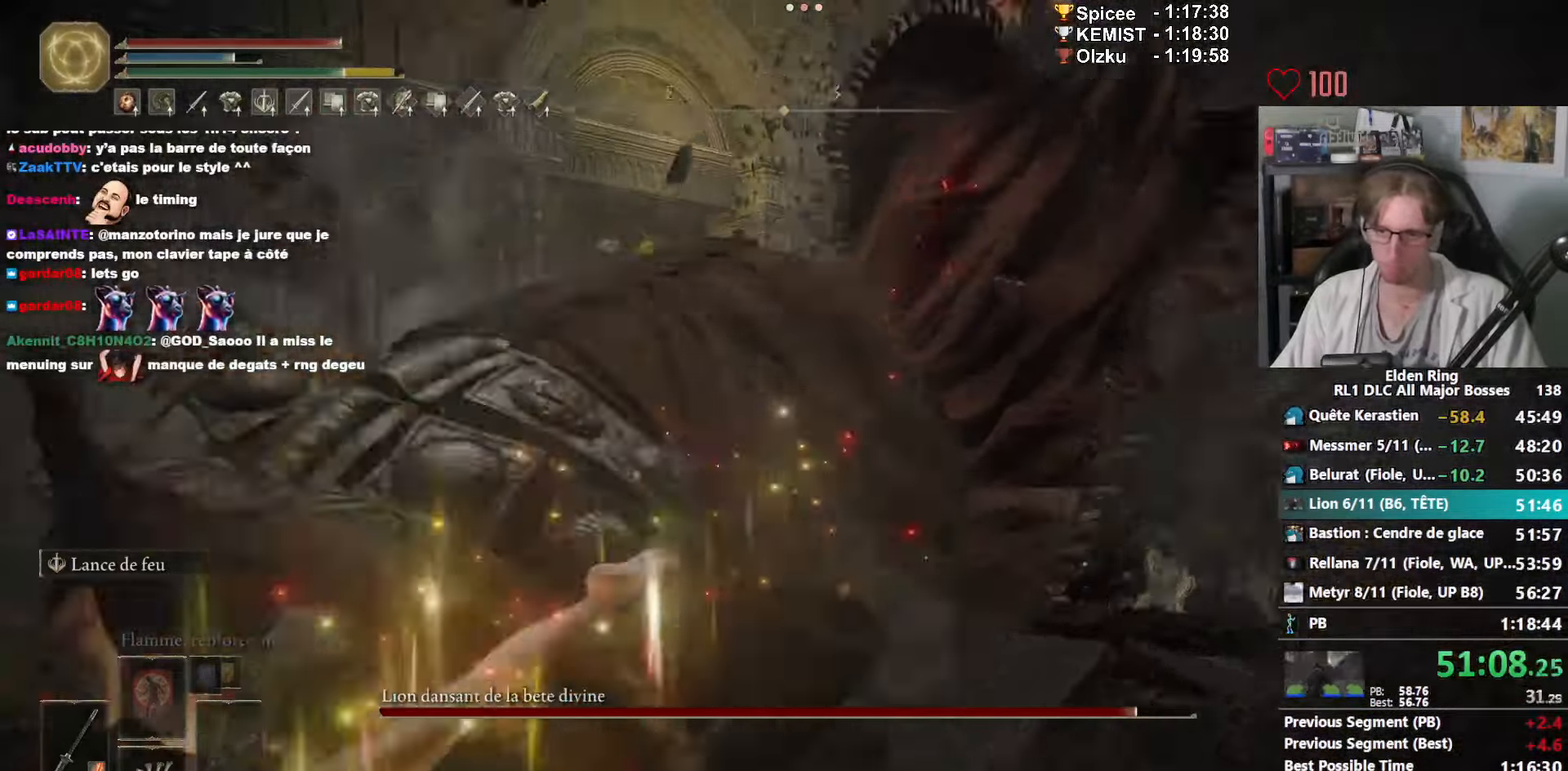
{"keys": ["space", "z"], "mouse": [], "events": []}
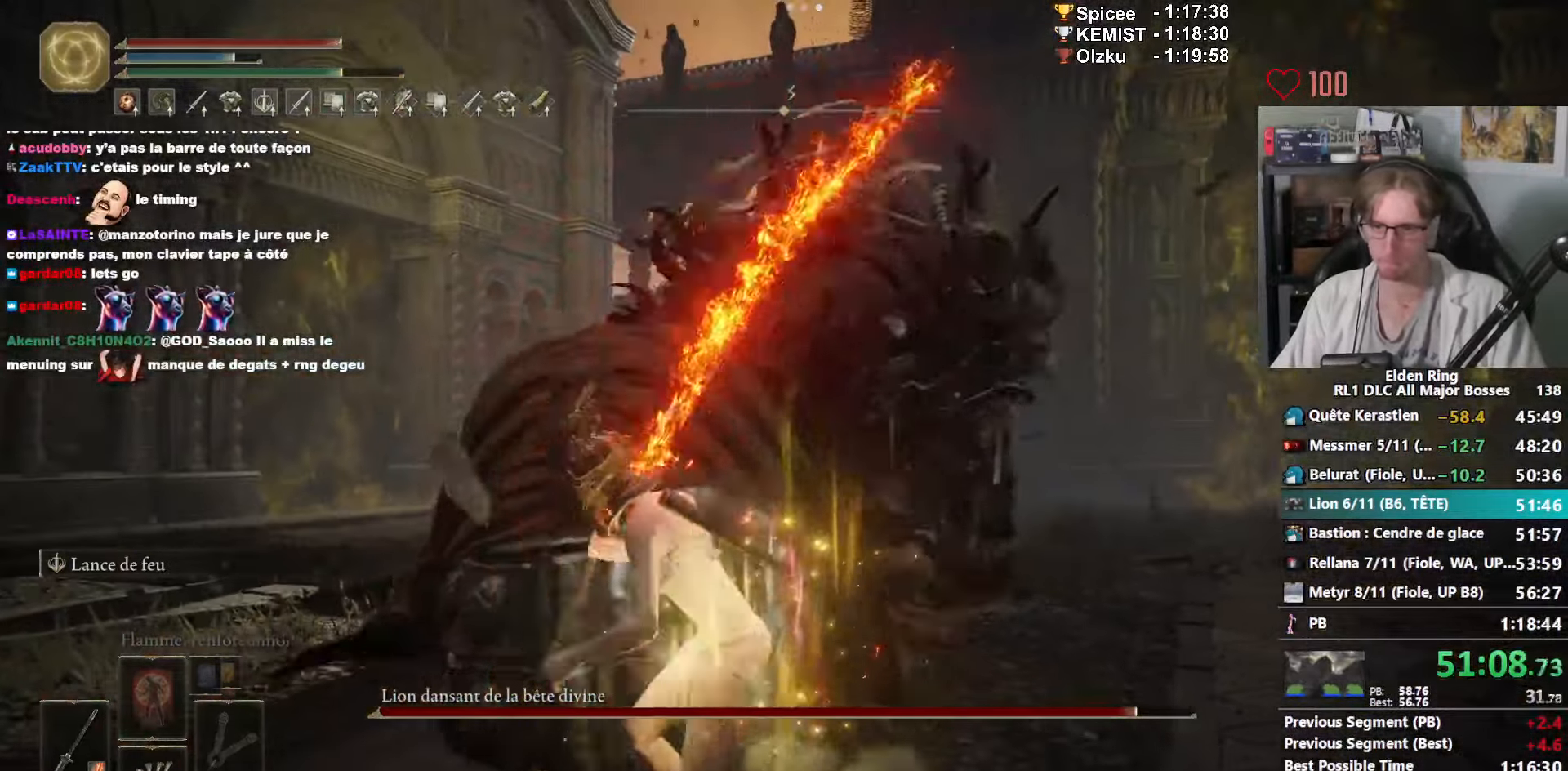
{"keys": ["q", "space", "z"], "mouse": [], "events": [[17, "mouse_left", "down"], [167, "mouse_left", "up"], [350, "q", "down"]]}
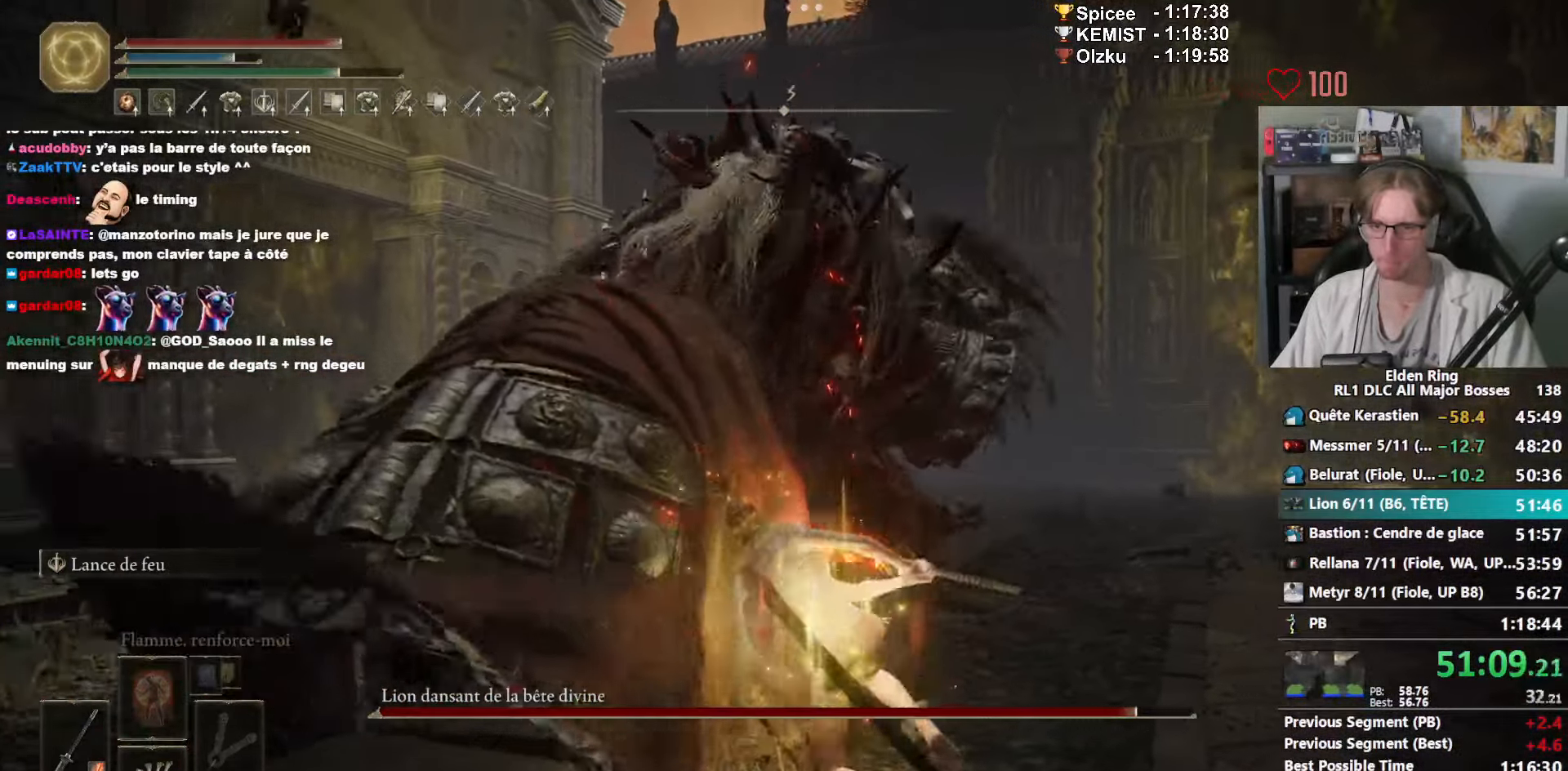
{"keys": ["q"], "mouse": [], "events": [[317, "z", "up"], [367, "space", "up"]]}
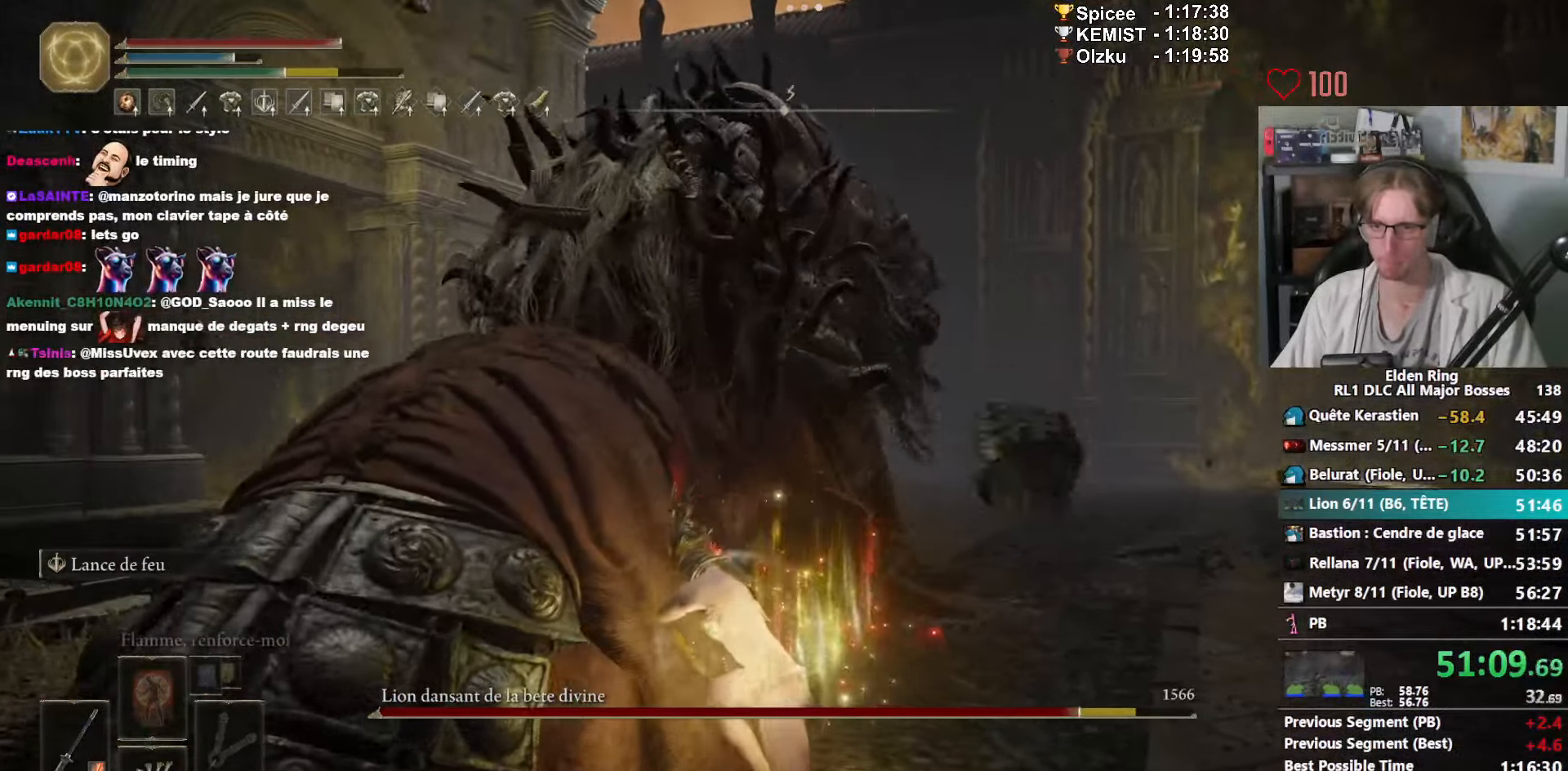
{"keys": ["q"], "mouse": [], "events": []}